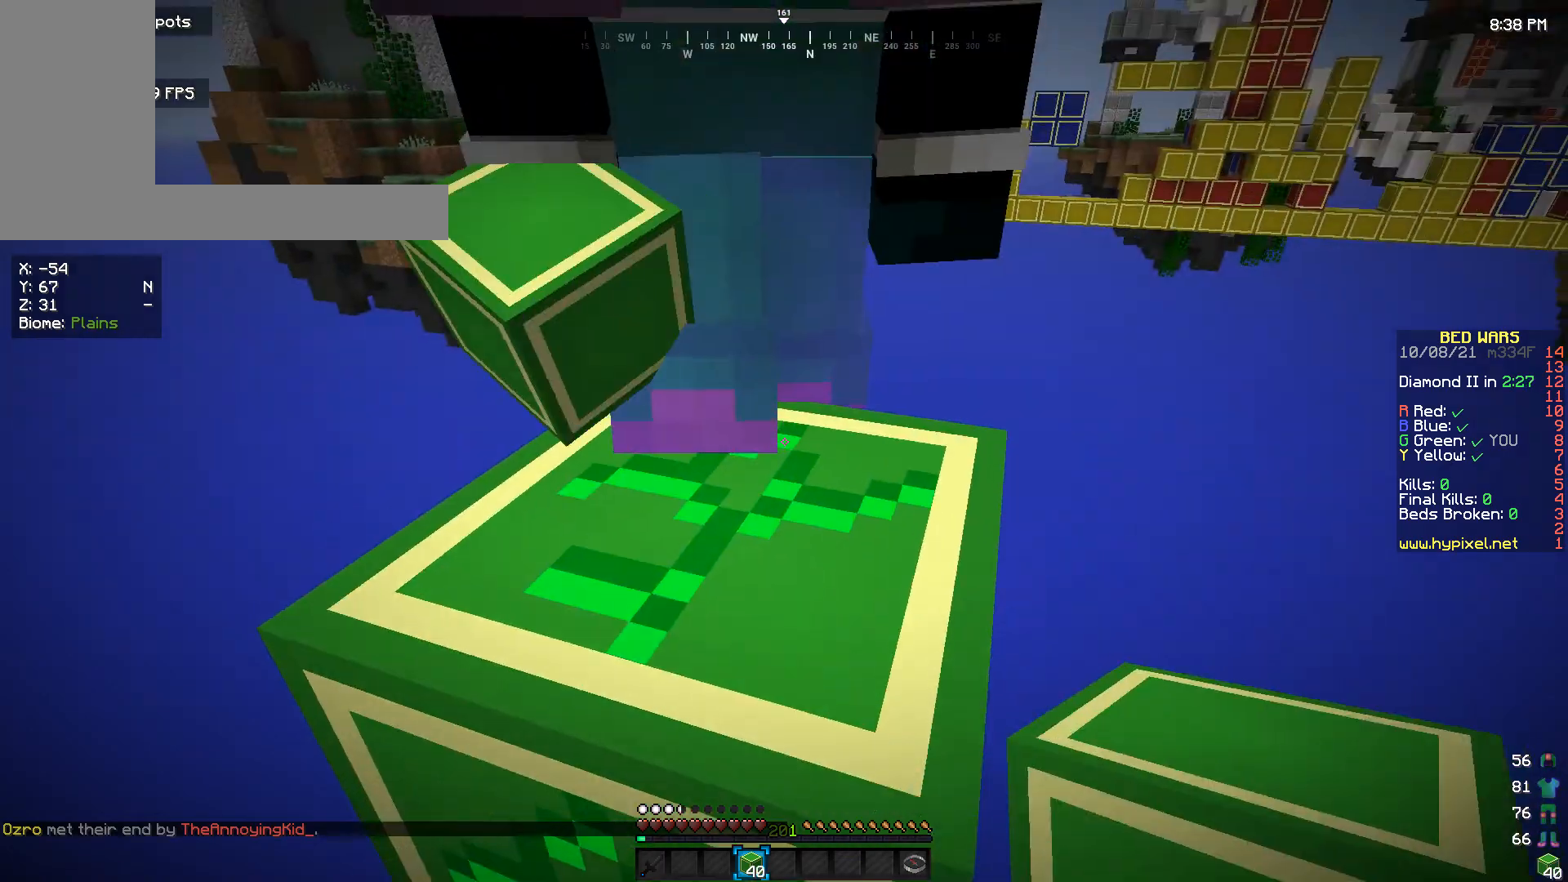
Gameplay with keyboard and mouse; each line is a JSON object with the keys and mouse buttons held at the frame after it. "events" lists presses ("down") and releases ("up") of "a", "d", "s", "w", "mouse_left" and "mouse_right" between this image and that frame as [ms after this image, input, new state], when the widget could be followed in between. "mouse_left", "mouse_right" = the "left", "right" buttons of the "mouse" list. No other keys are recorded. Fast repeated clicks can show as one long hold. Mouse movement is not recorded.
{"keys": [], "mouse": [], "events": []}
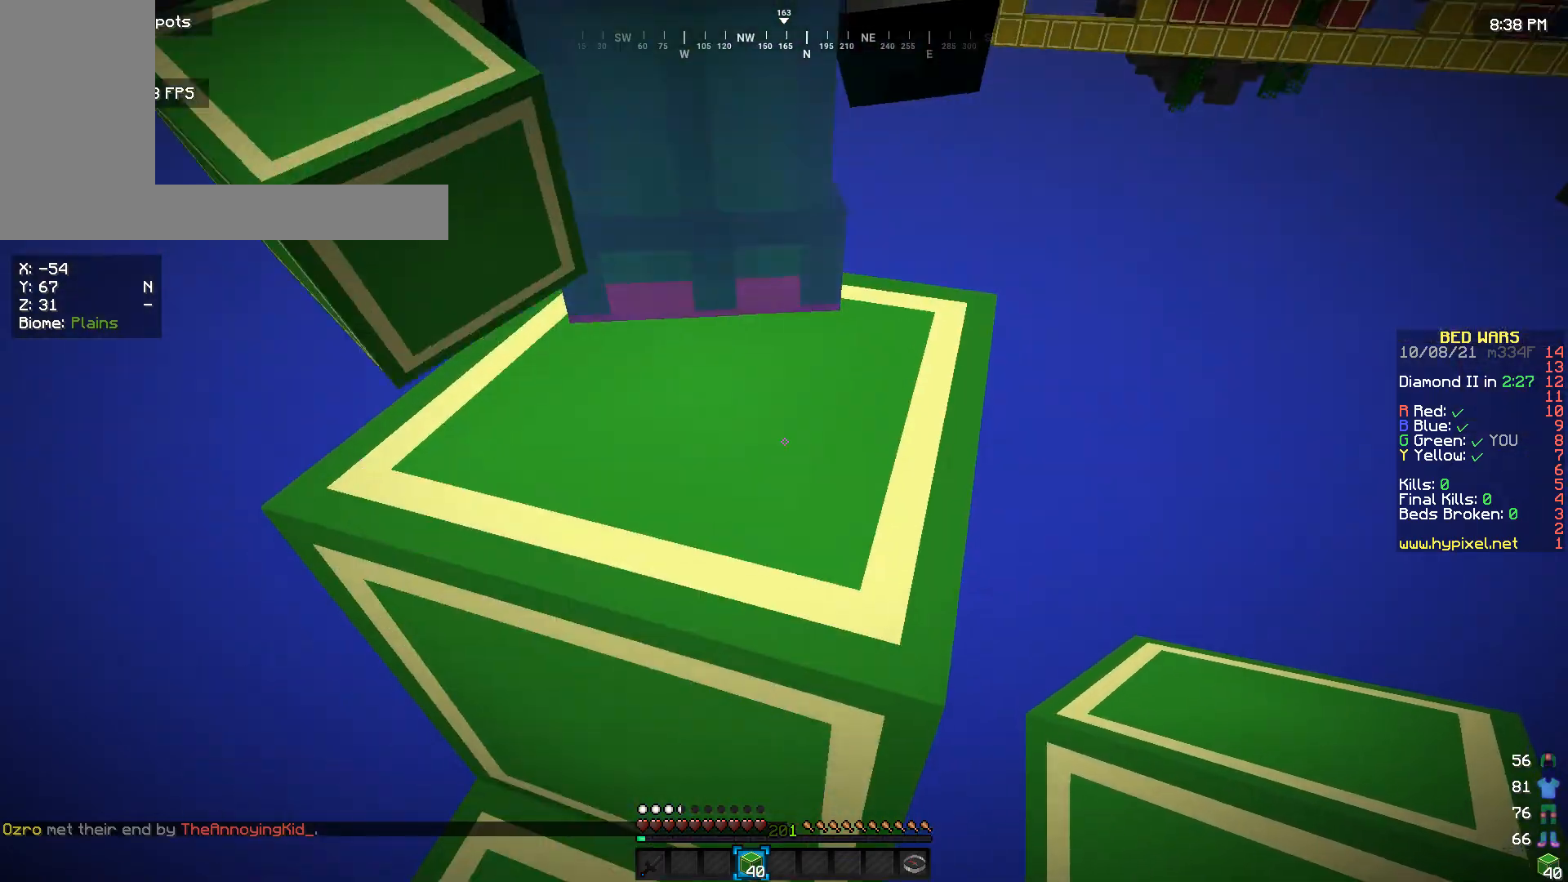
{"keys": [], "mouse": [], "events": []}
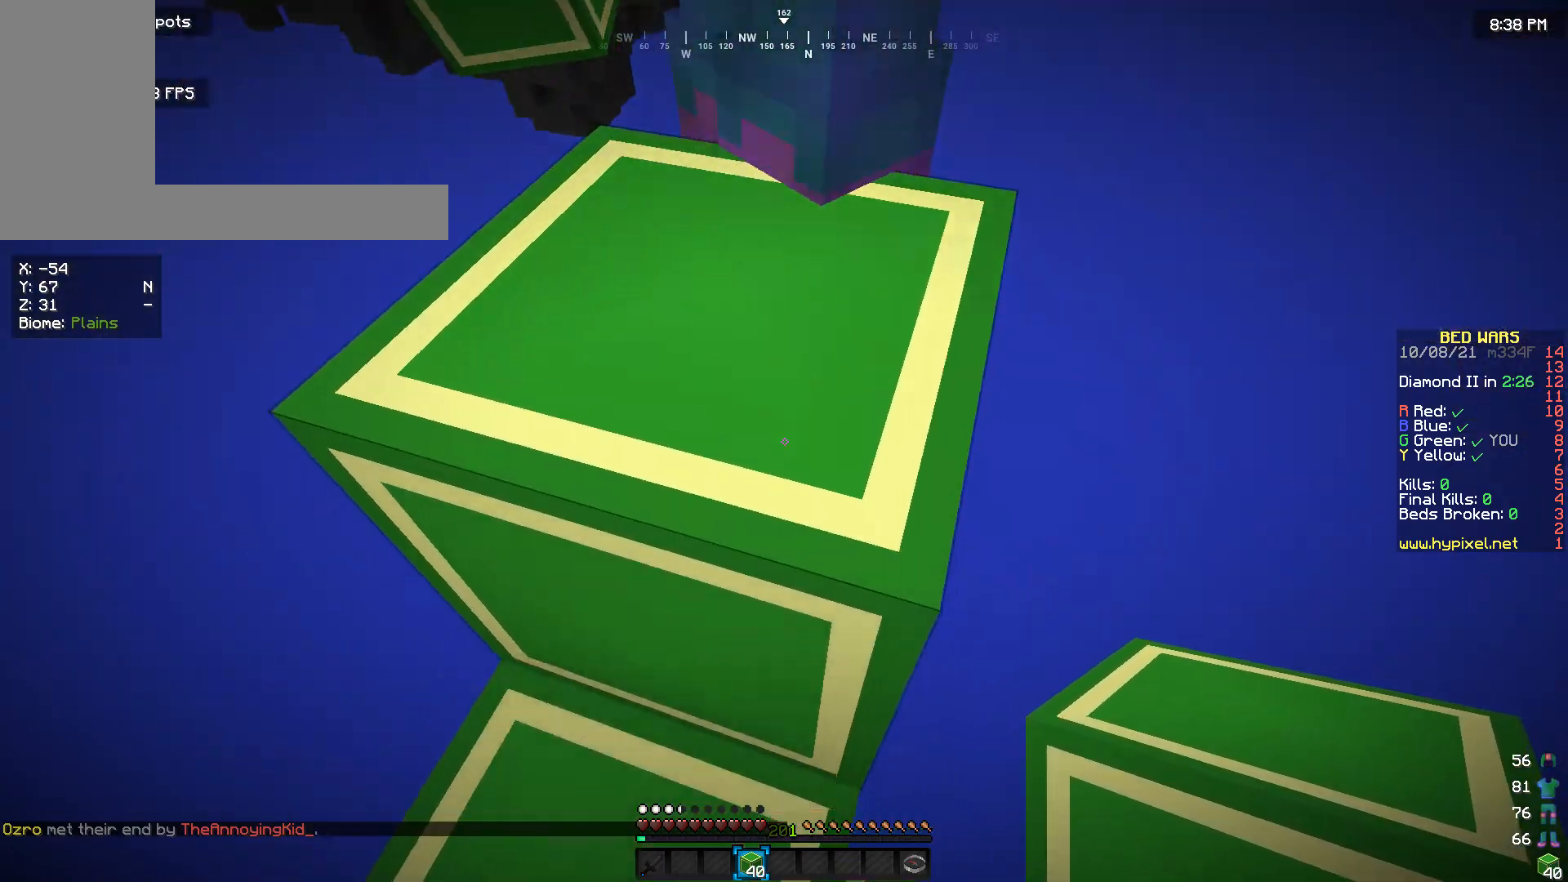
{"keys": [], "mouse": [], "events": []}
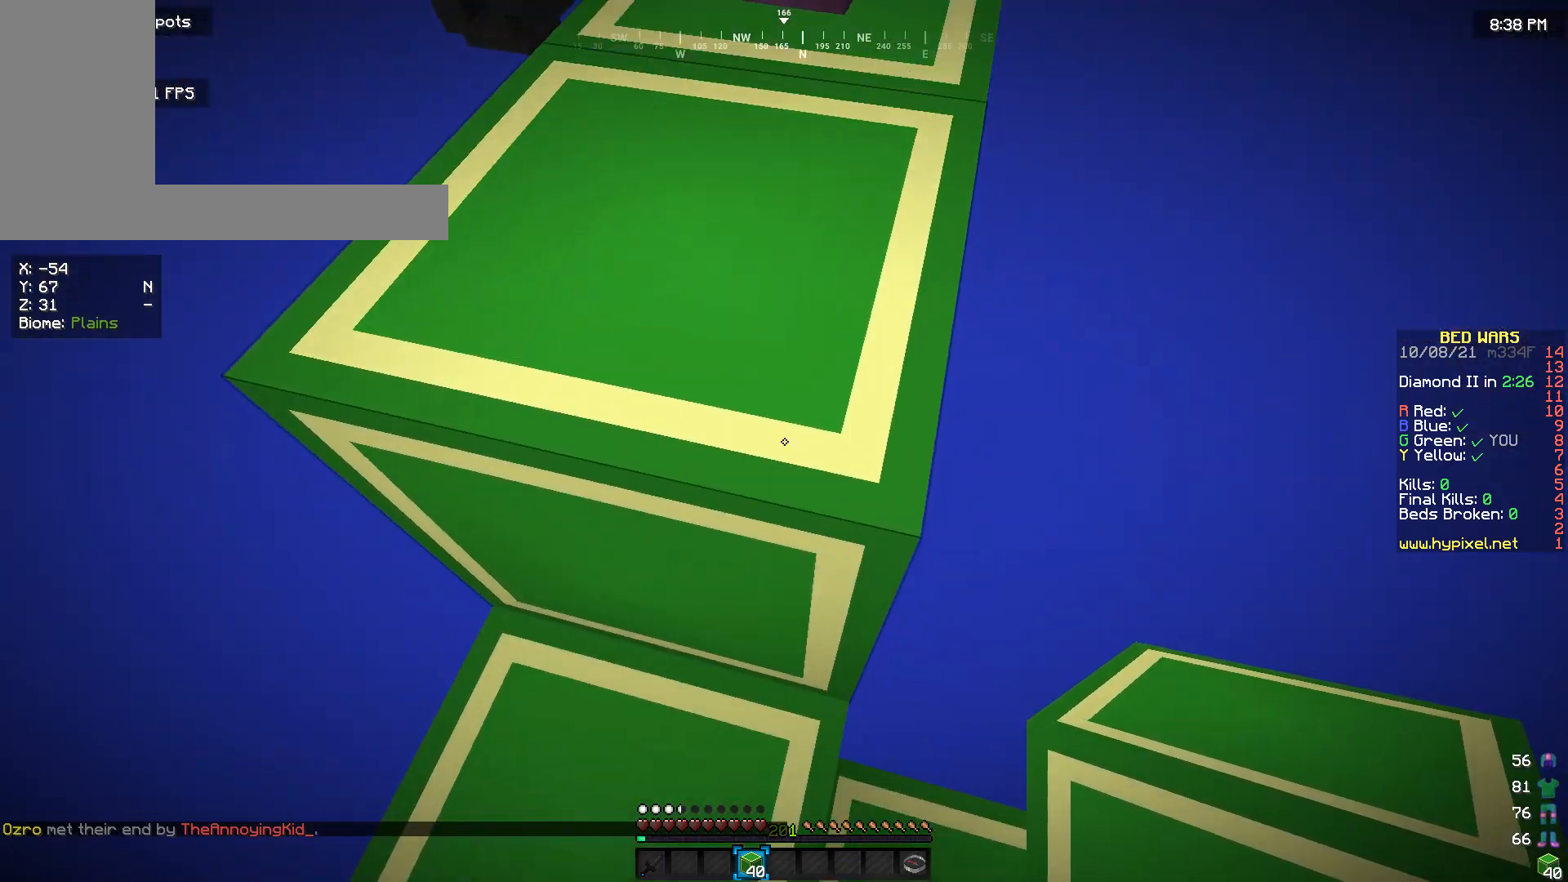
{"keys": [], "mouse": [], "events": []}
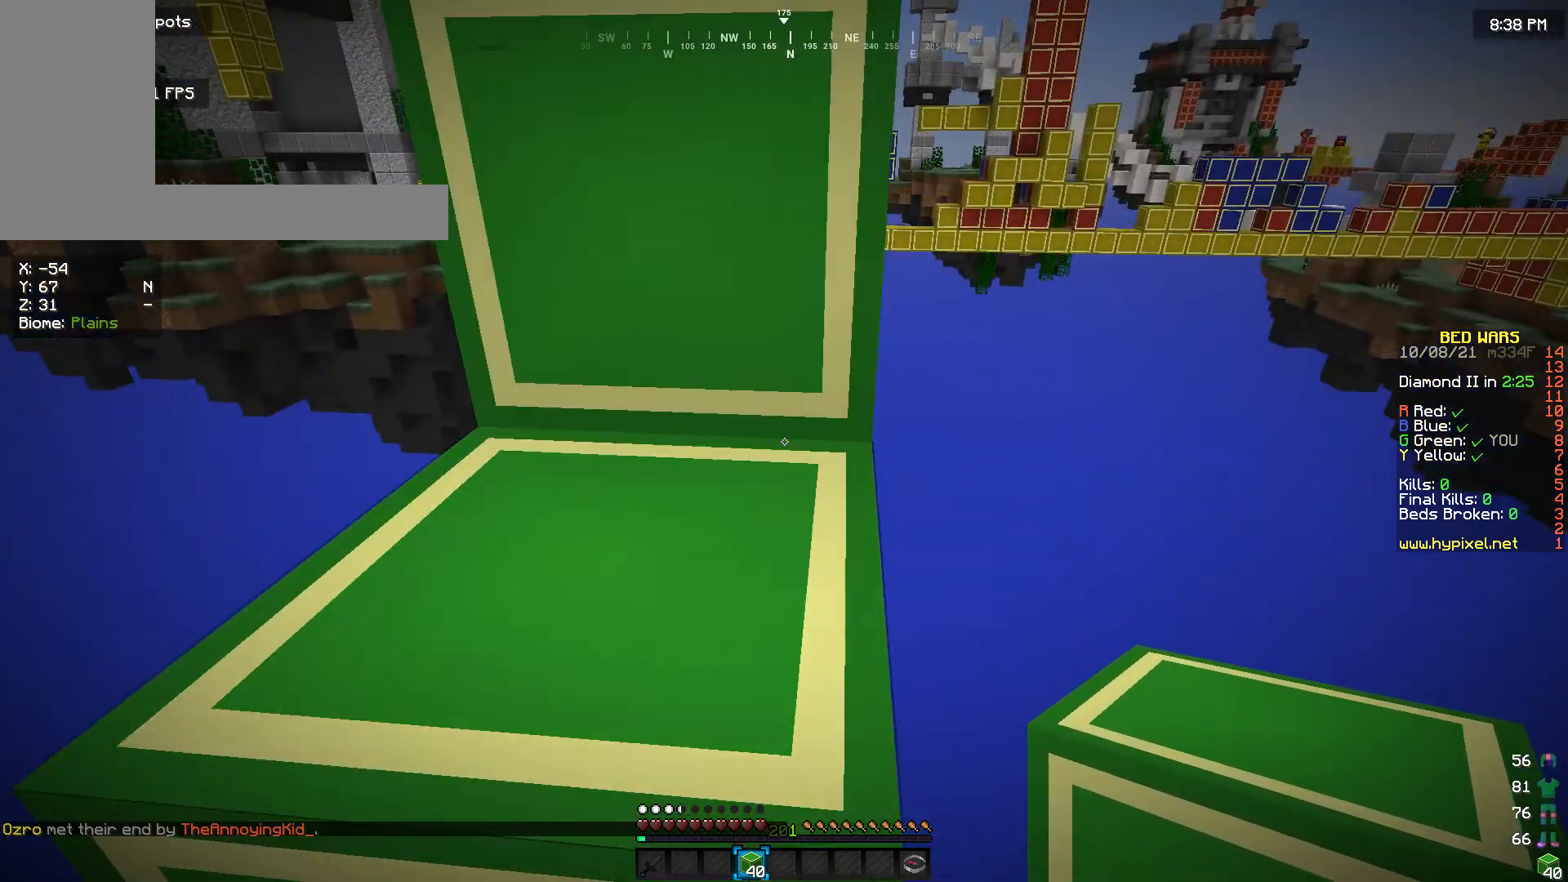
{"keys": ["w"], "mouse": [], "events": [[33, "w", "down"]]}
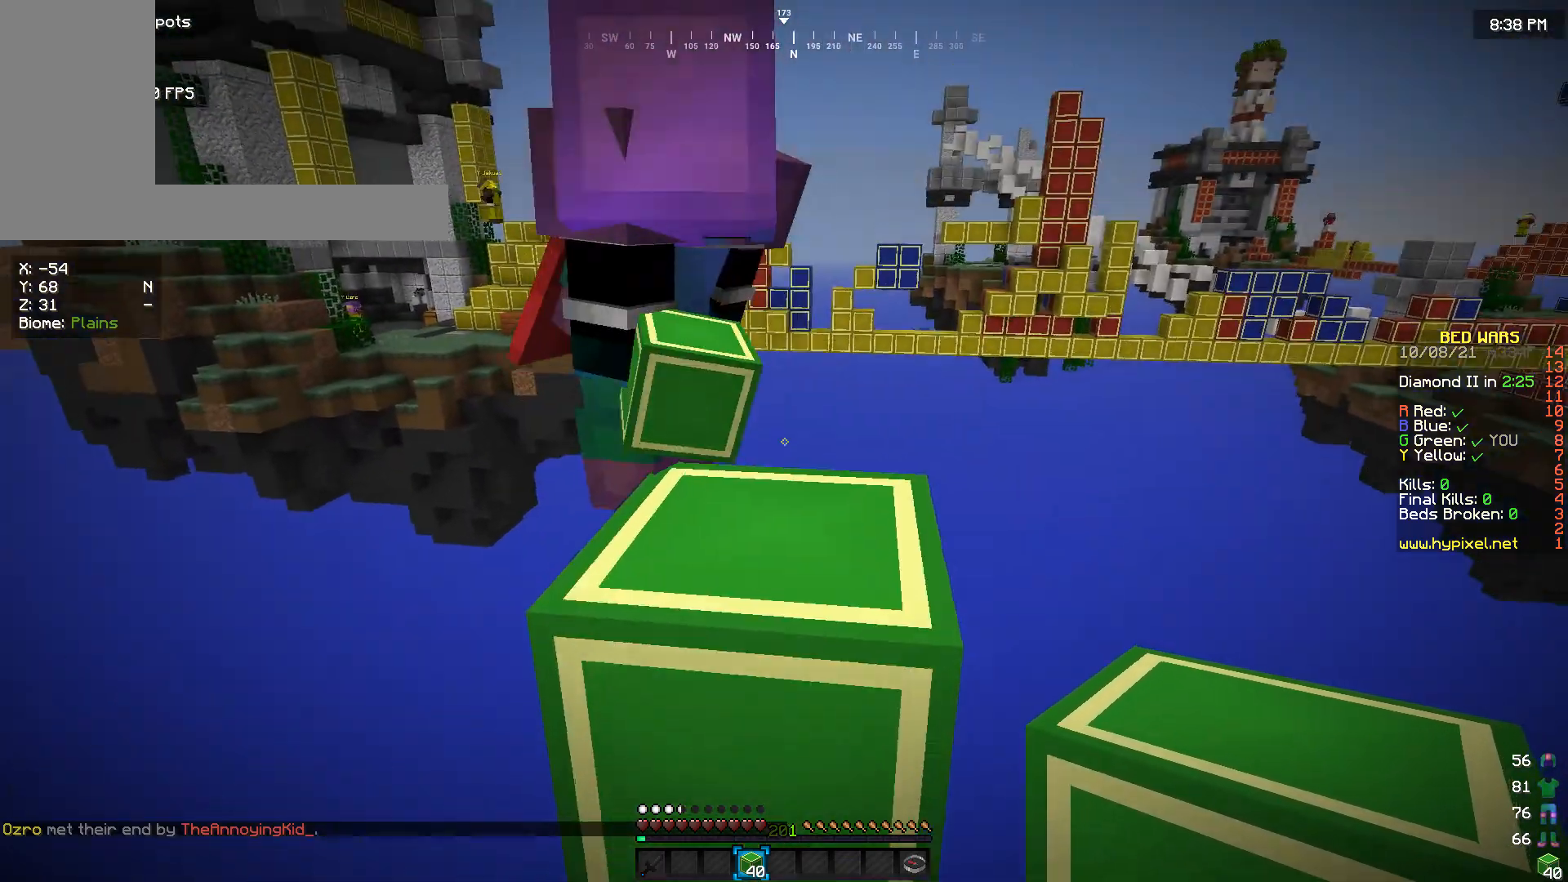
{"keys": [], "mouse": [], "events": [[100, "w", "up"]]}
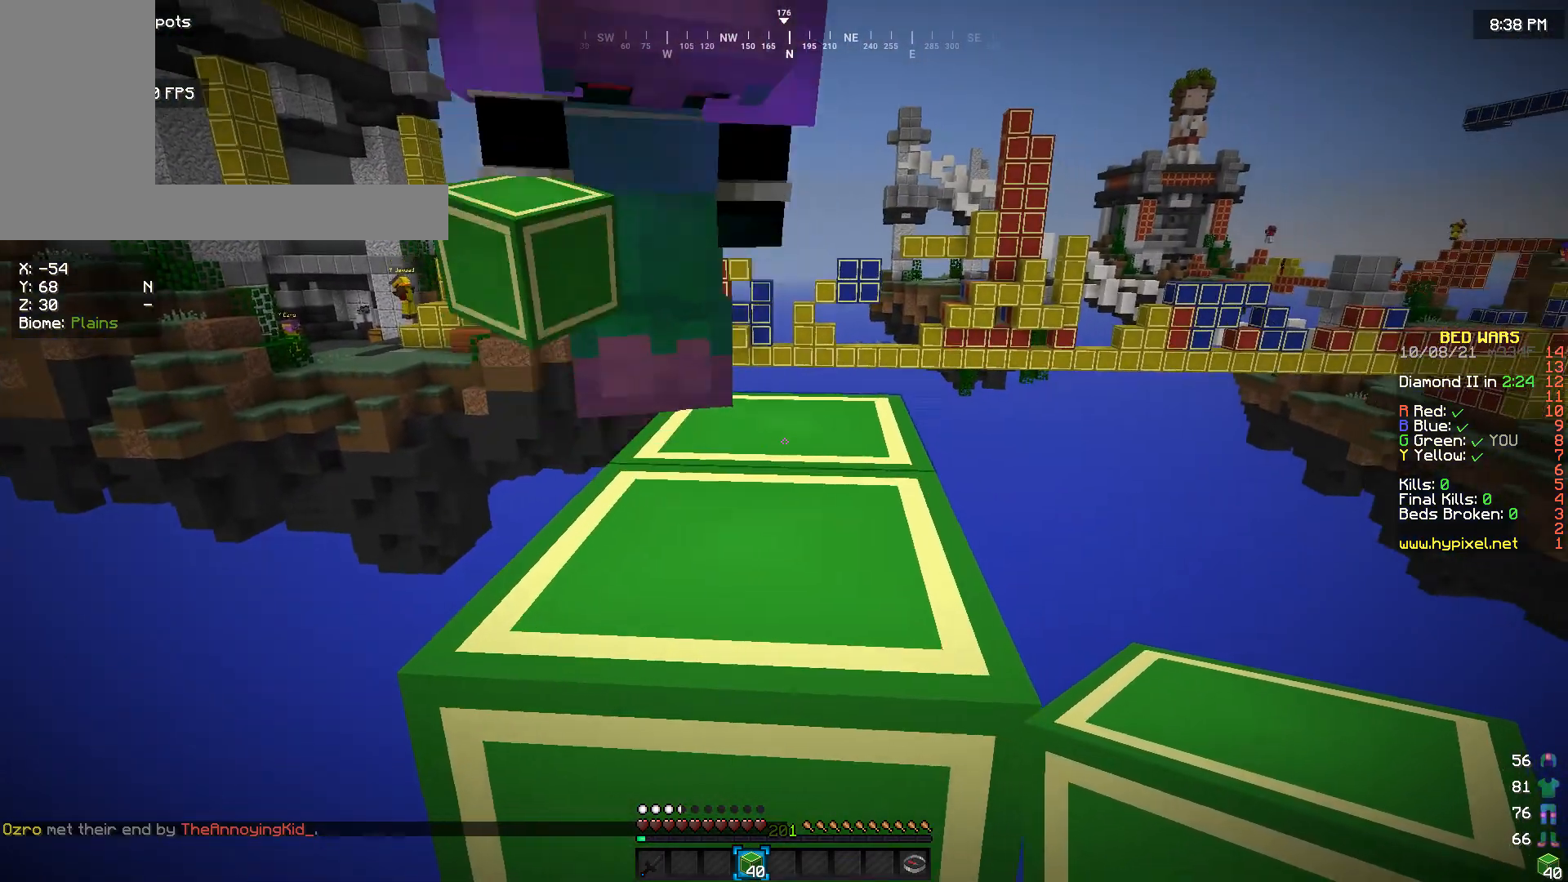
{"keys": ["w"], "mouse": [], "events": [[33, "w", "down"]]}
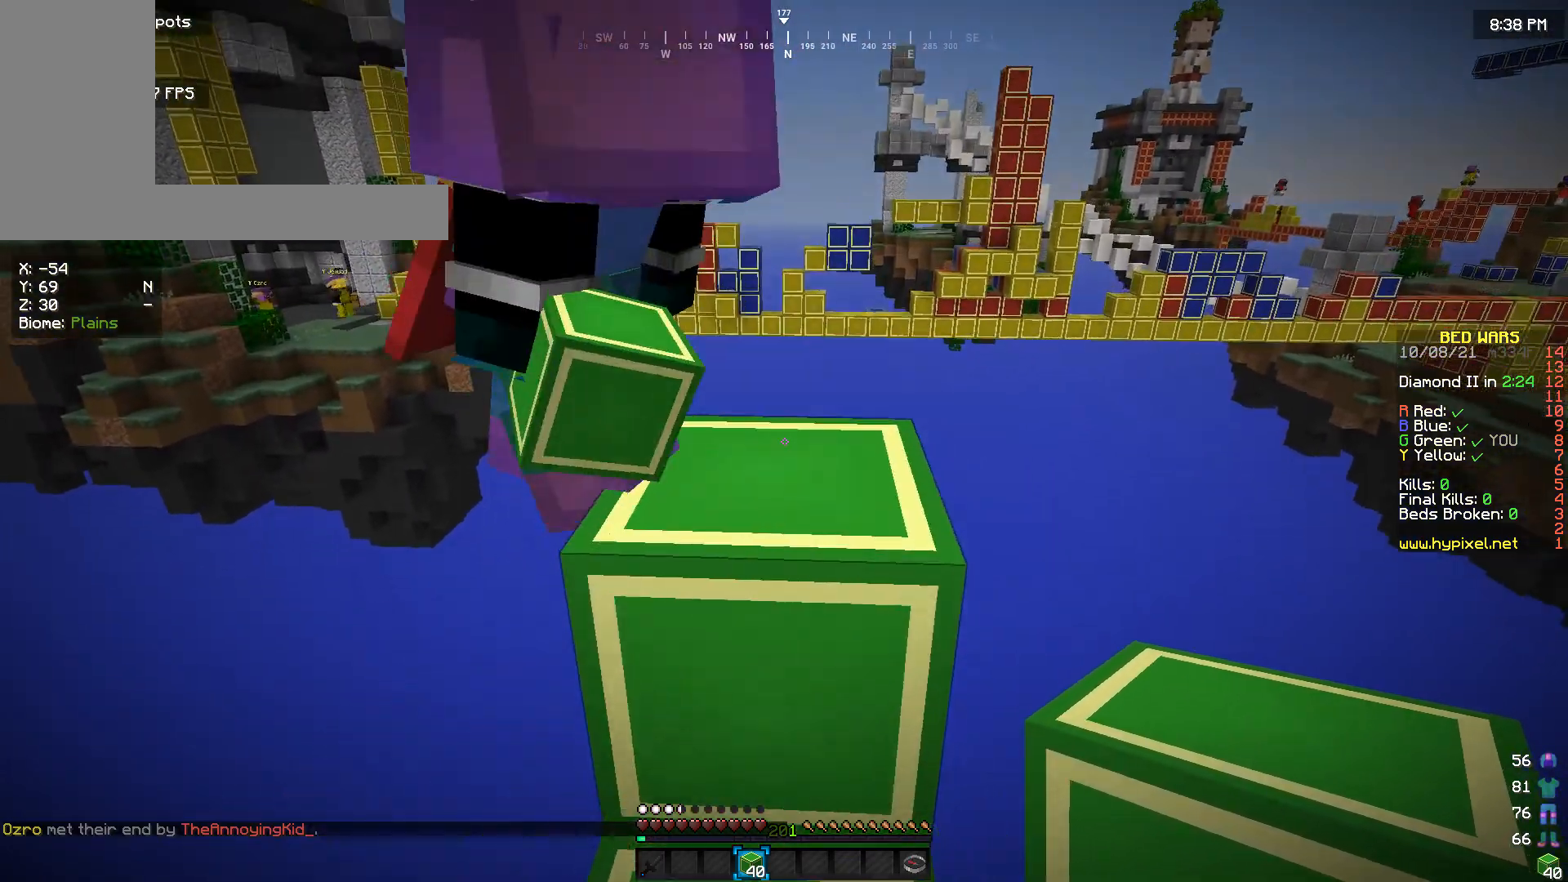
{"keys": [], "mouse": [], "events": [[100, "w", "up"]]}
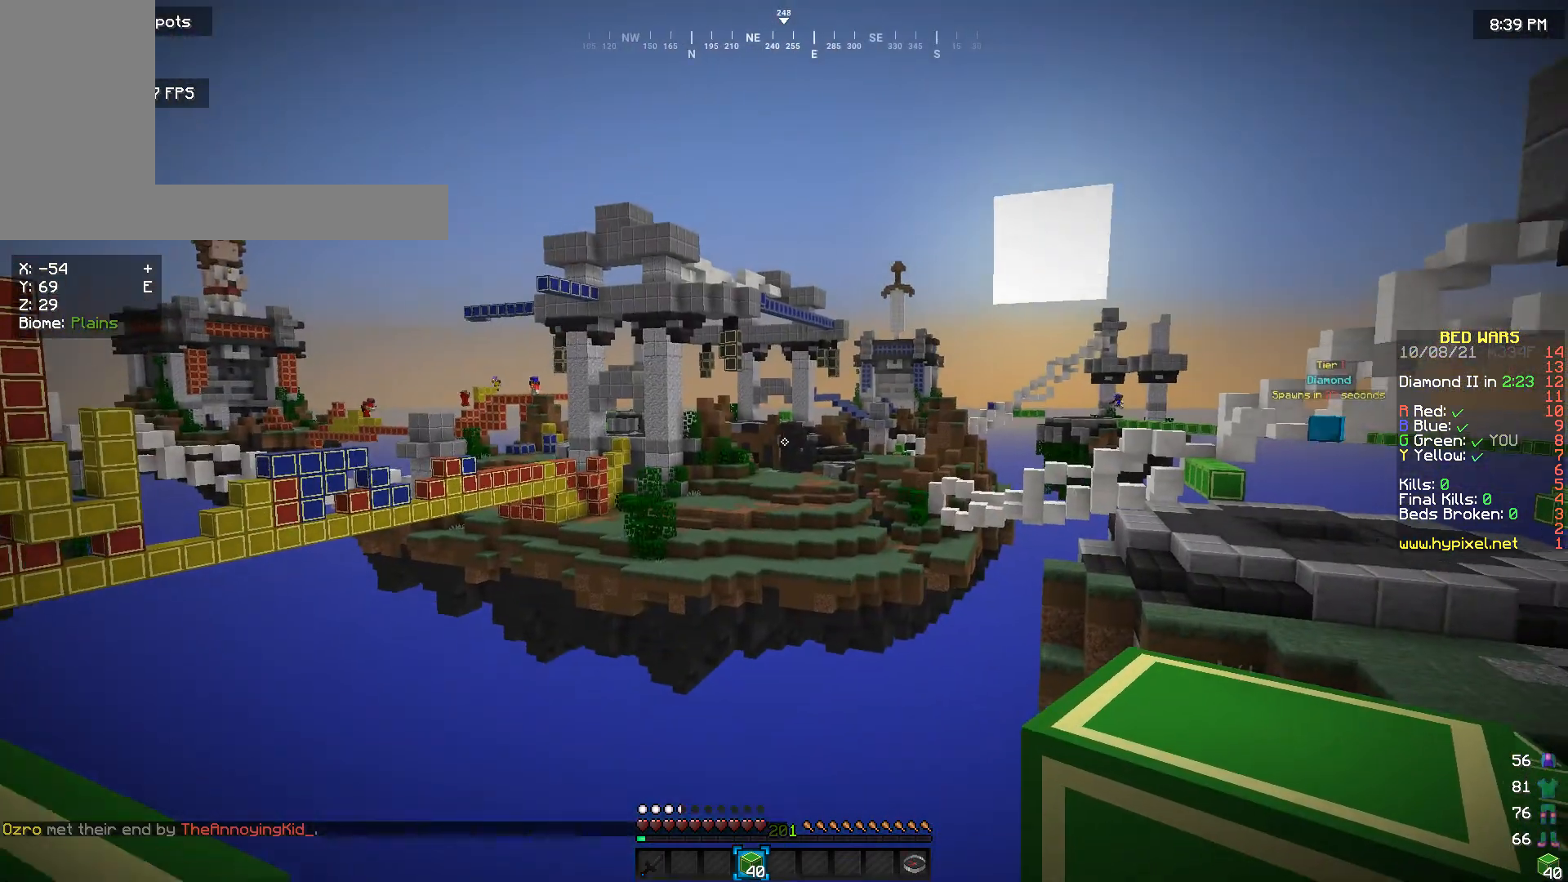
{"keys": [], "mouse": [], "events": []}
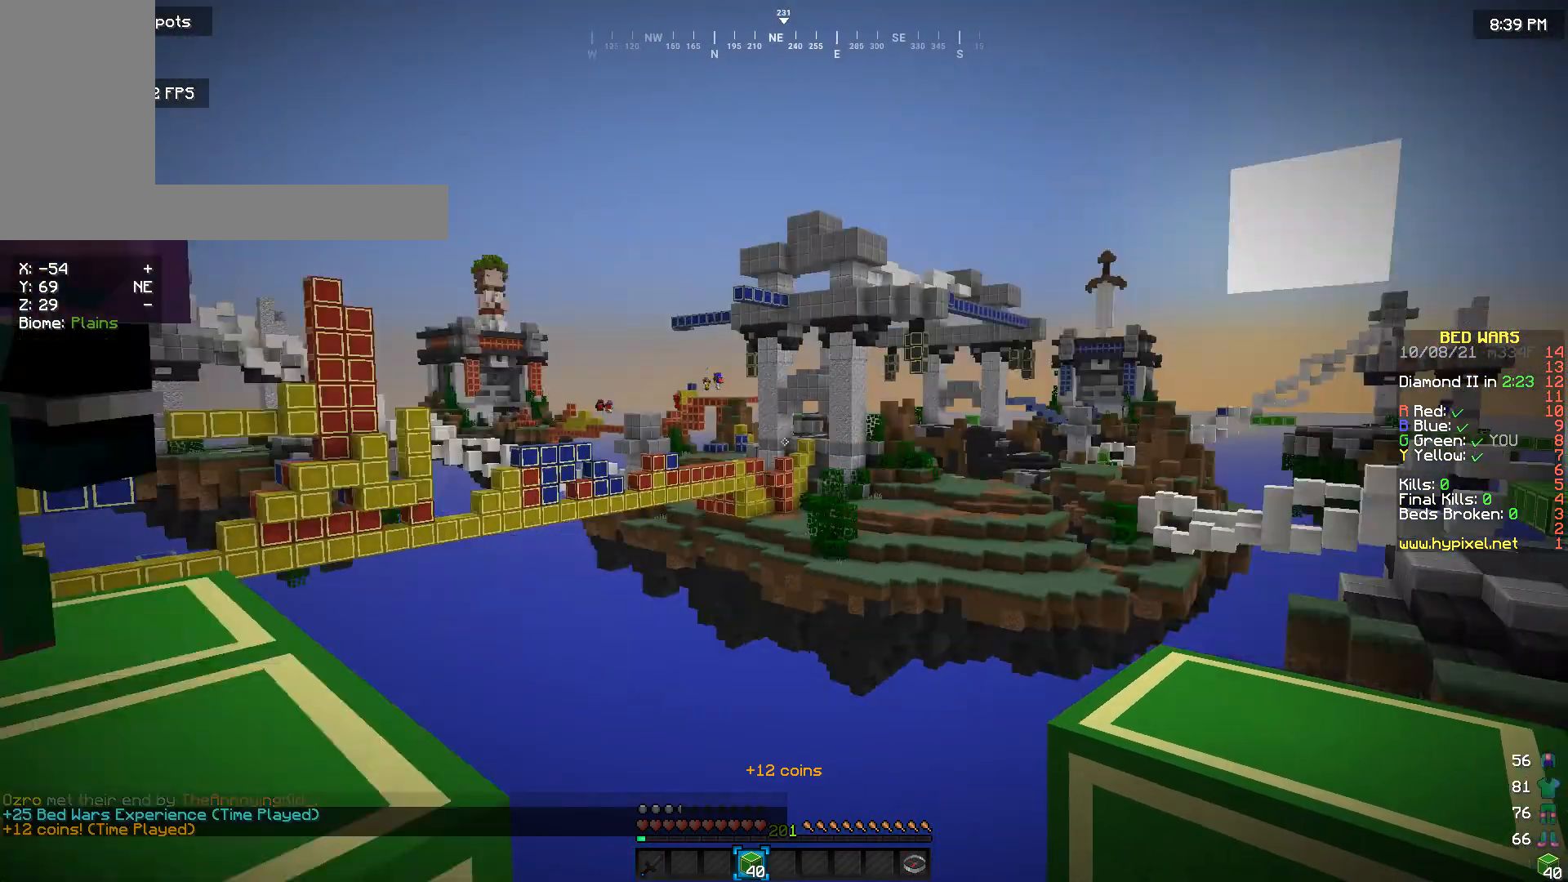
{"keys": ["w"], "mouse": [], "events": [[467, "w", "down"]]}
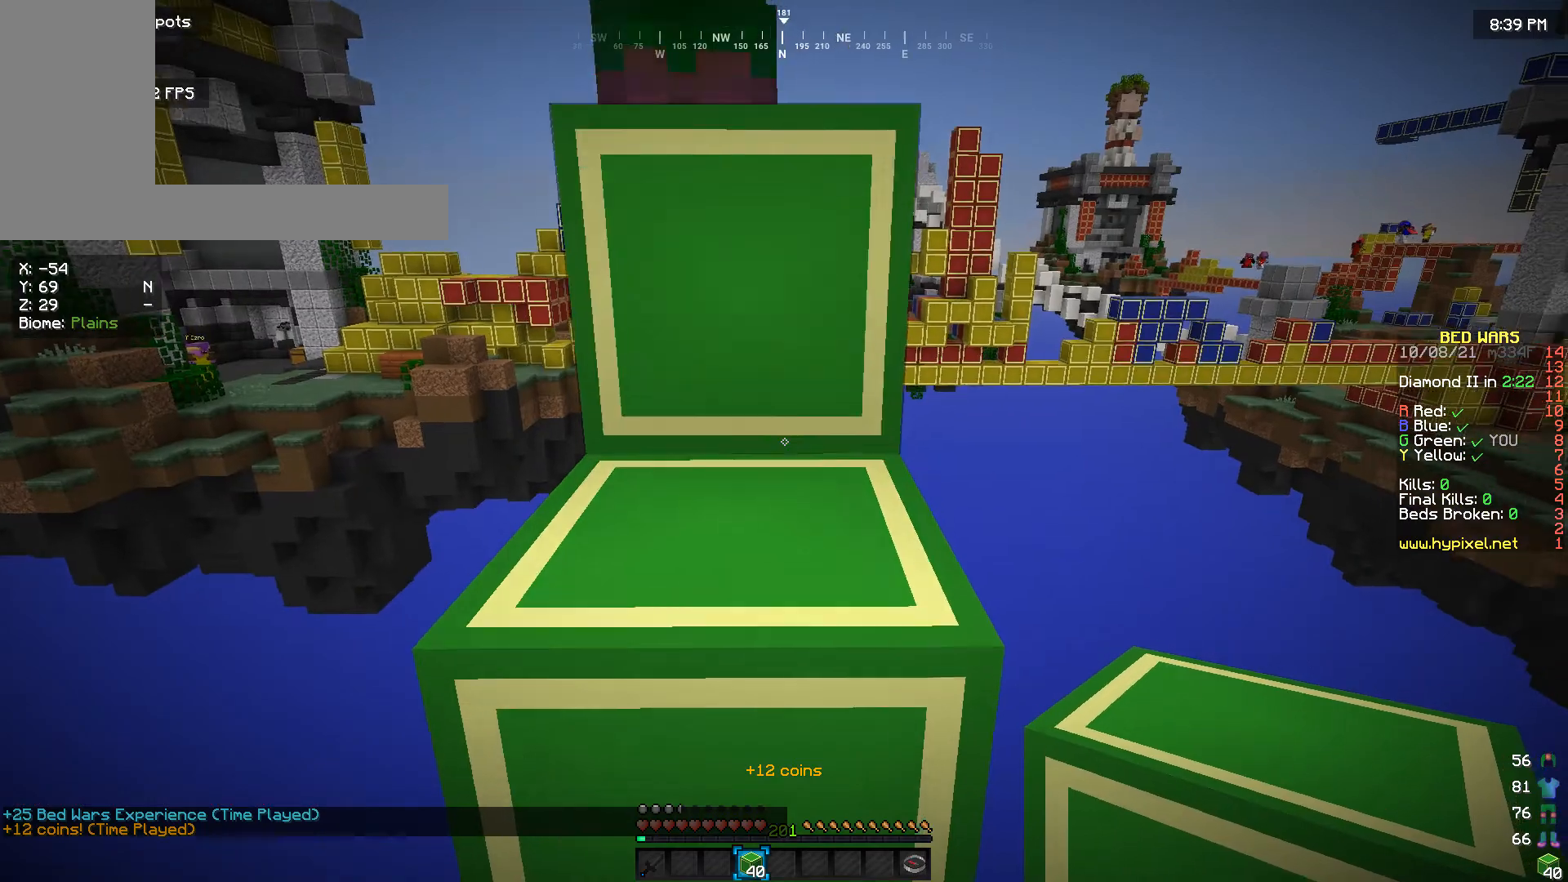
{"keys": ["w"], "mouse": [], "events": []}
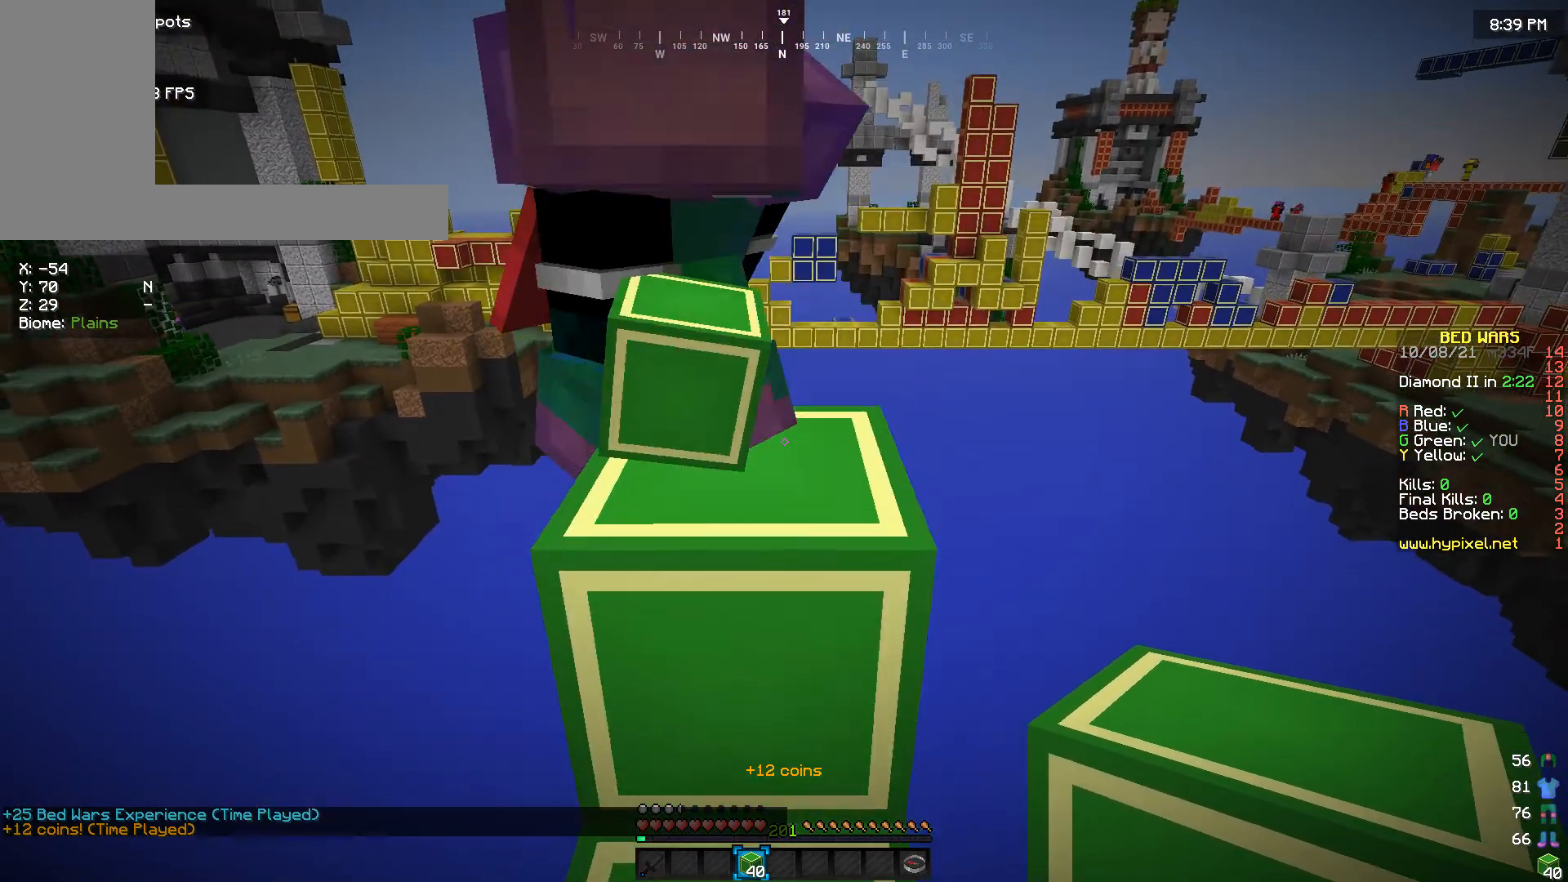
{"keys": [], "mouse": [], "events": [[200, "w", "up"]]}
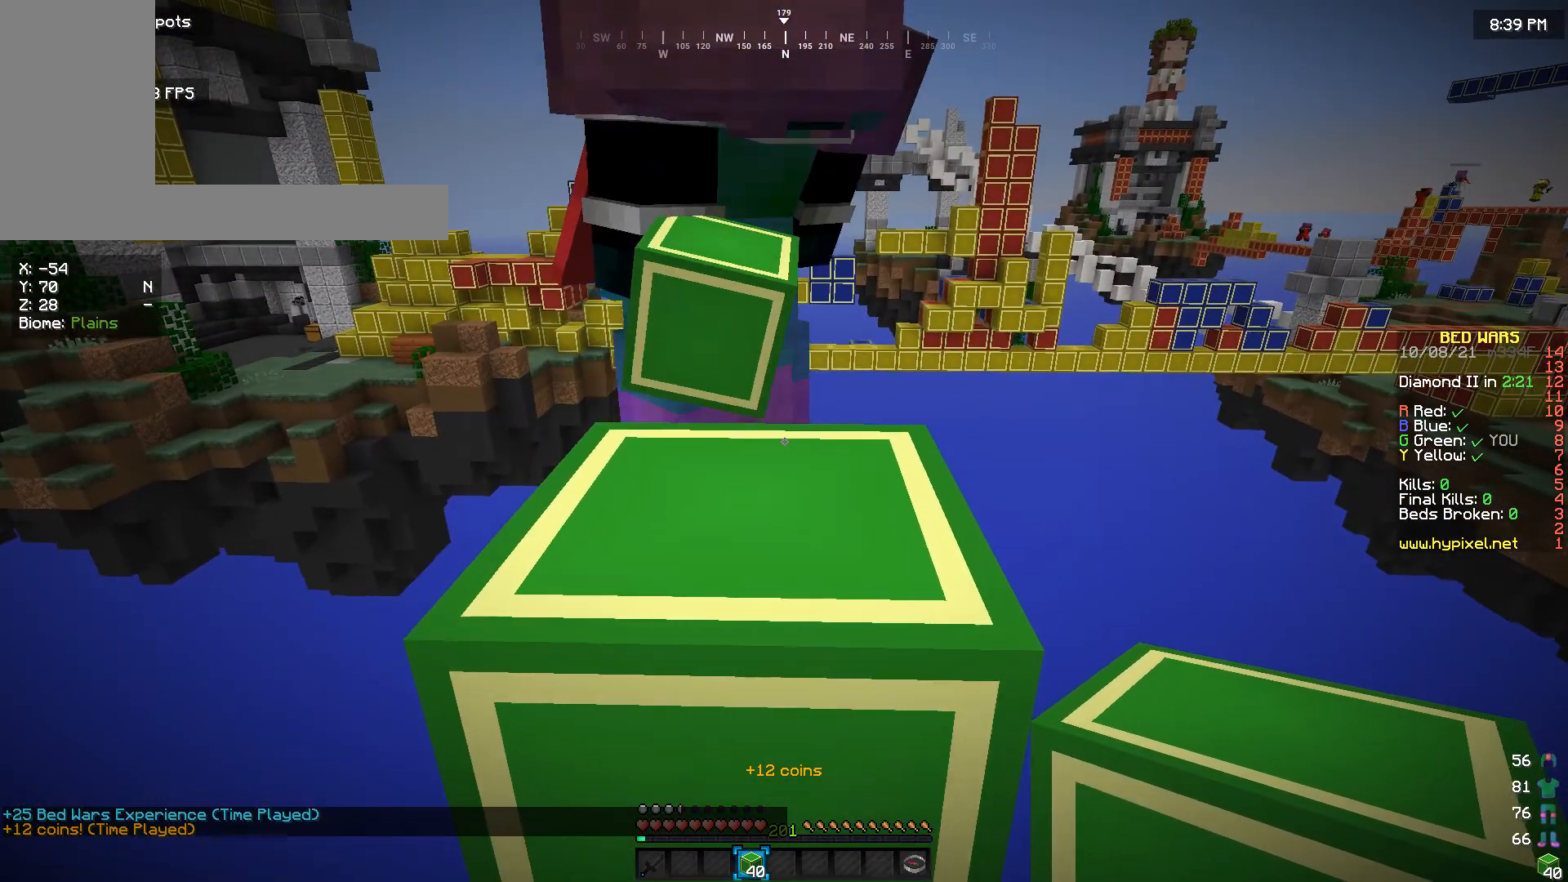
{"keys": [], "mouse": [], "events": []}
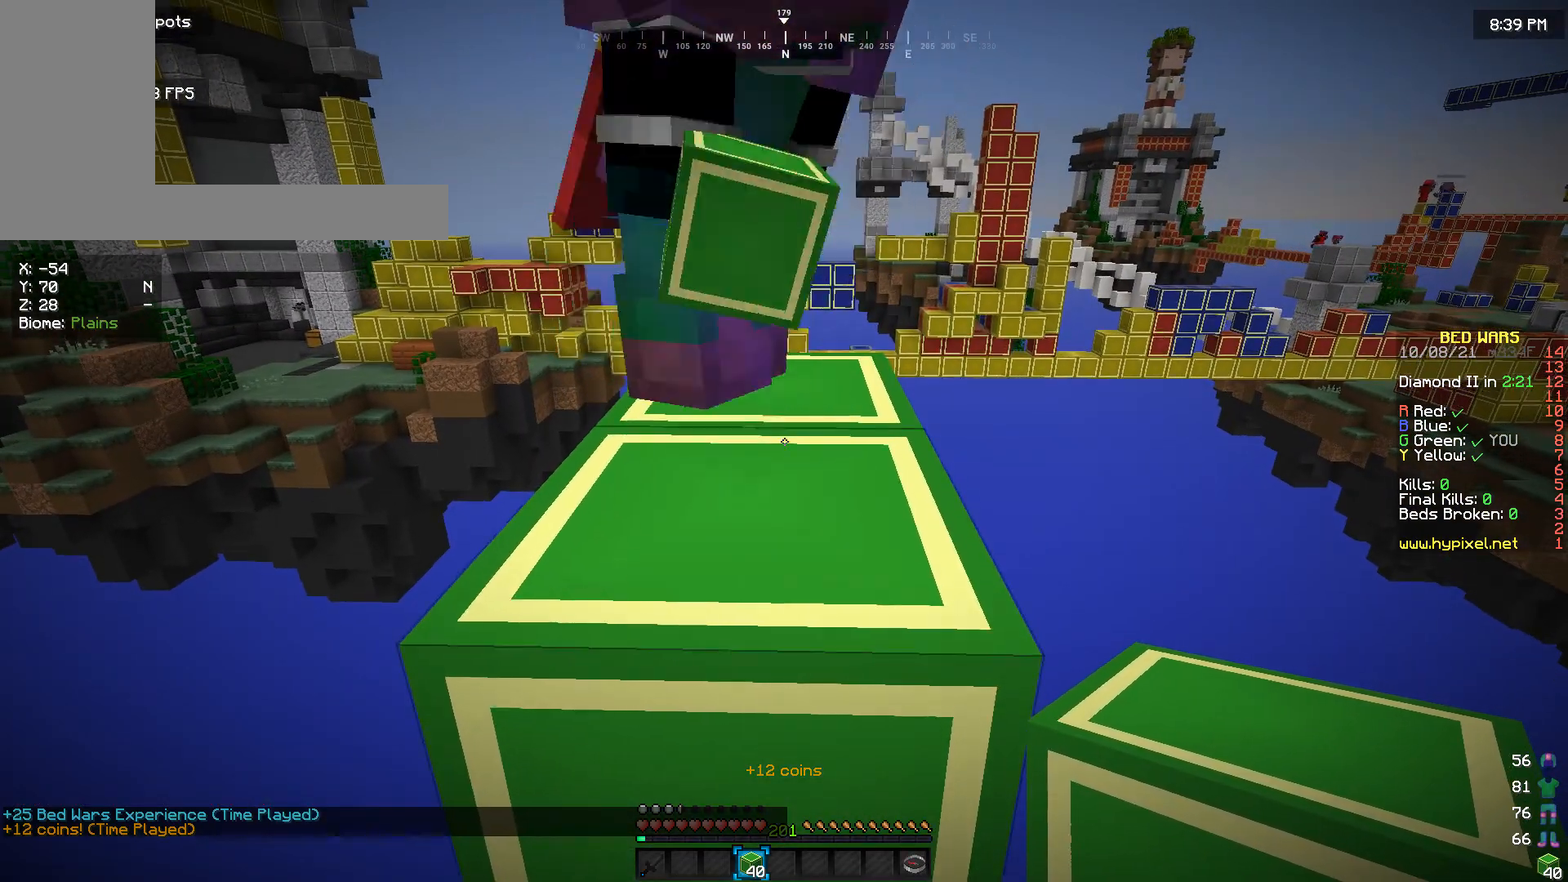
{"keys": ["w"], "mouse": [], "events": [[133, "w", "down"]]}
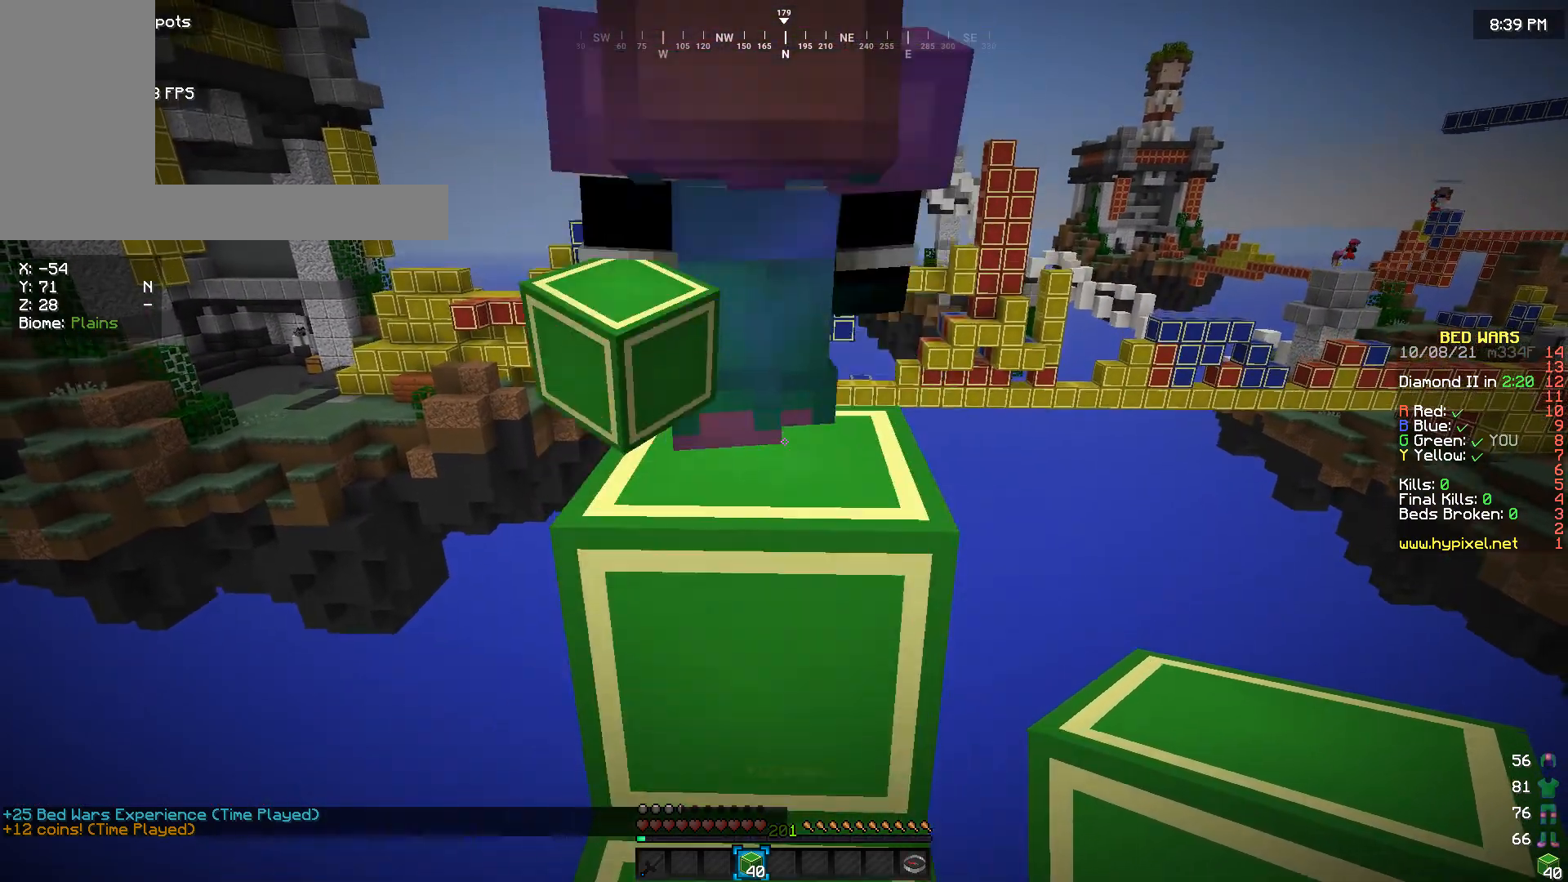
{"keys": [], "mouse": [], "events": [[200, "w", "up"]]}
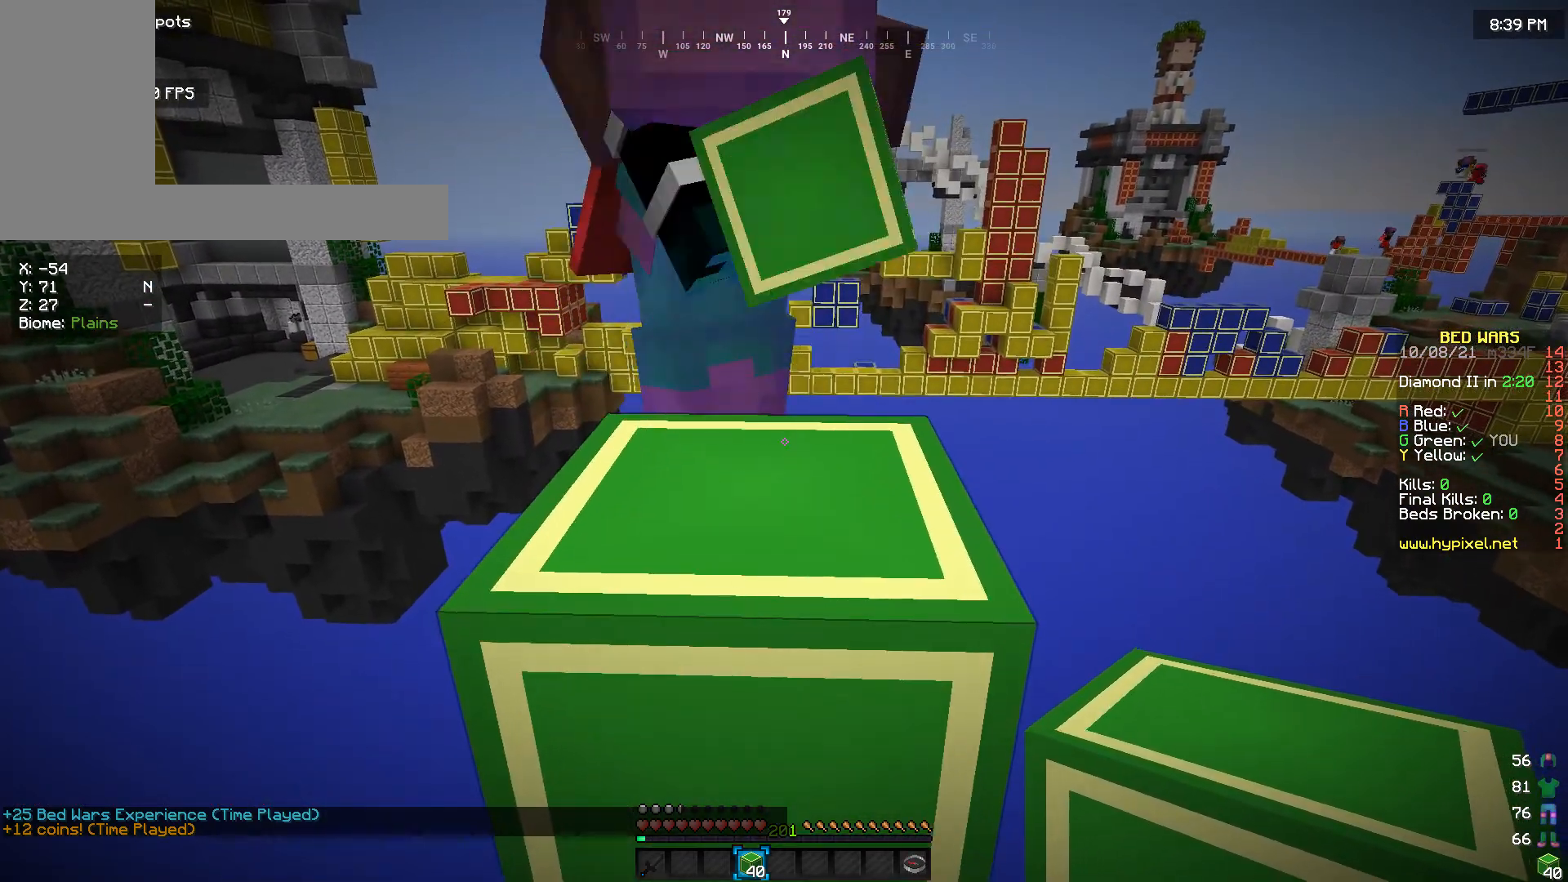
{"keys": [], "mouse": [], "events": []}
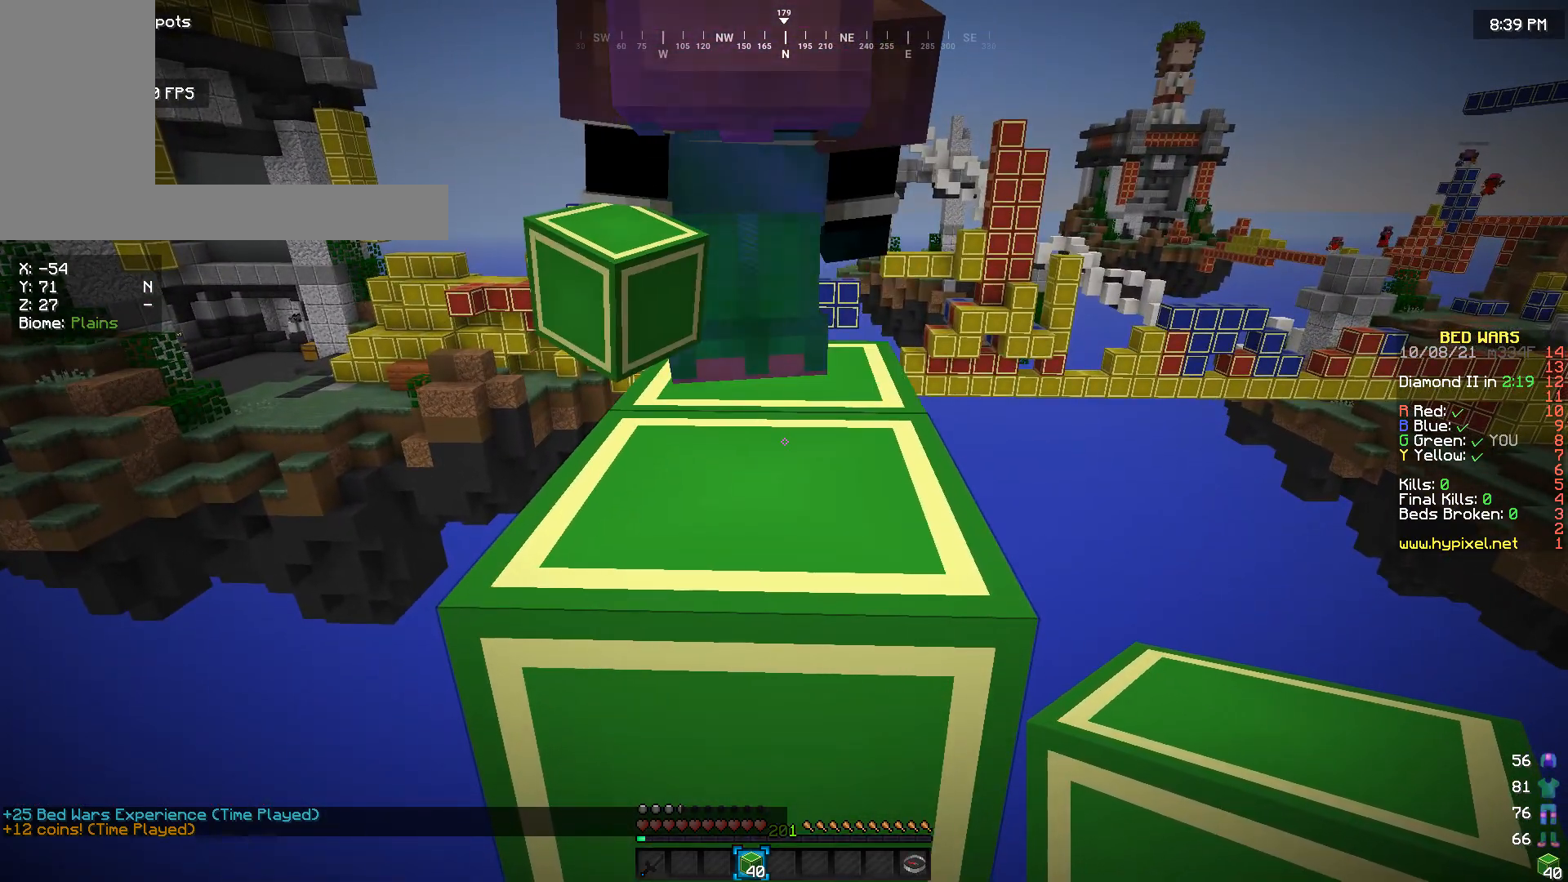
{"keys": [], "mouse": [], "events": []}
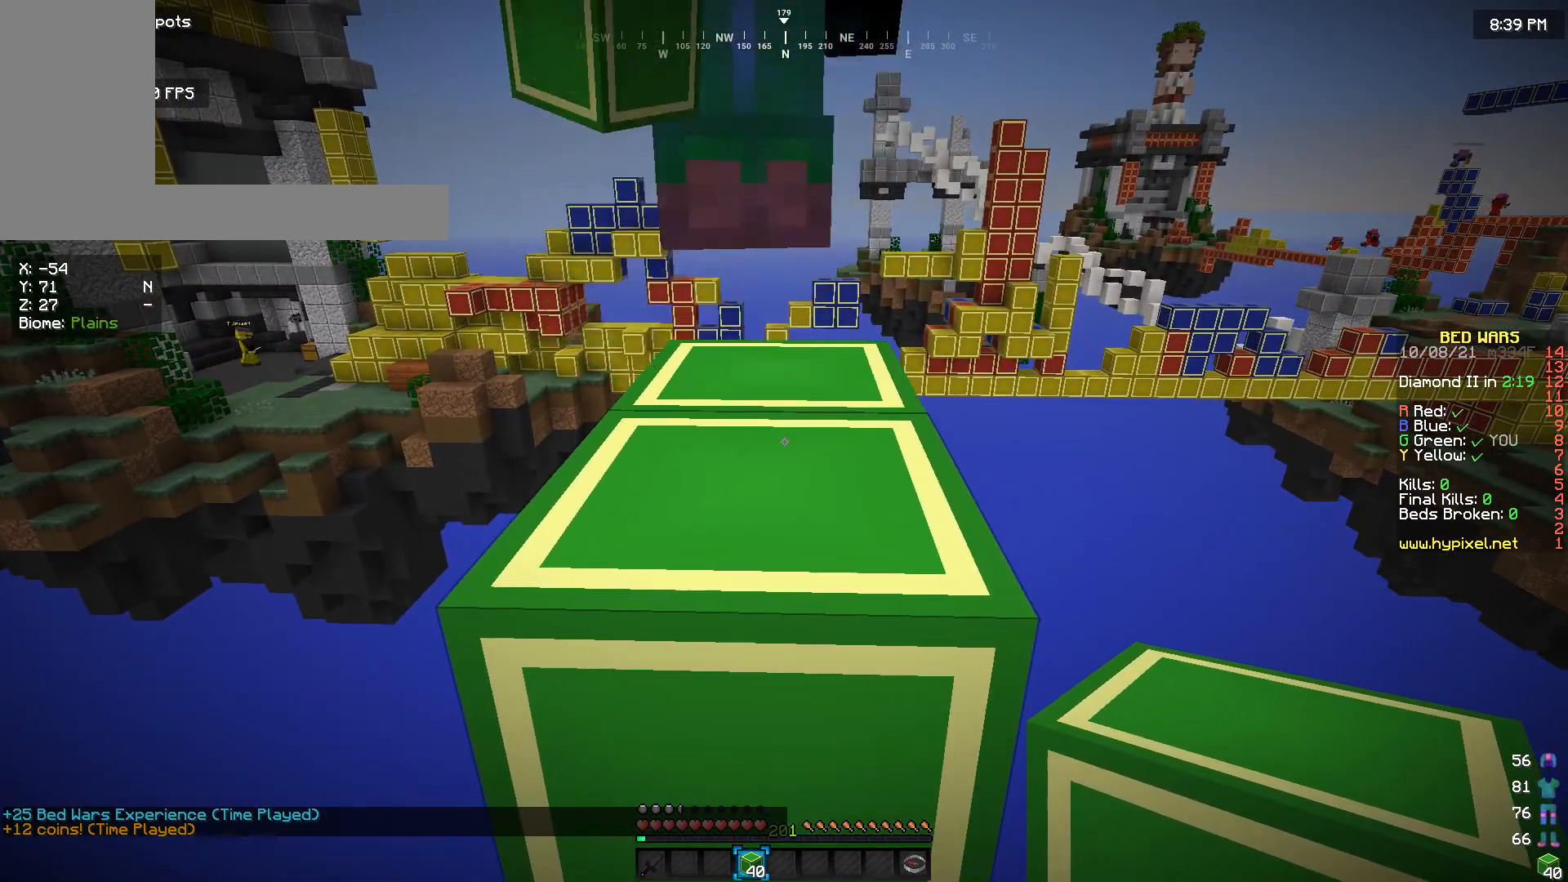
{"keys": ["w"], "mouse": [], "events": [[233, "w", "down"]]}
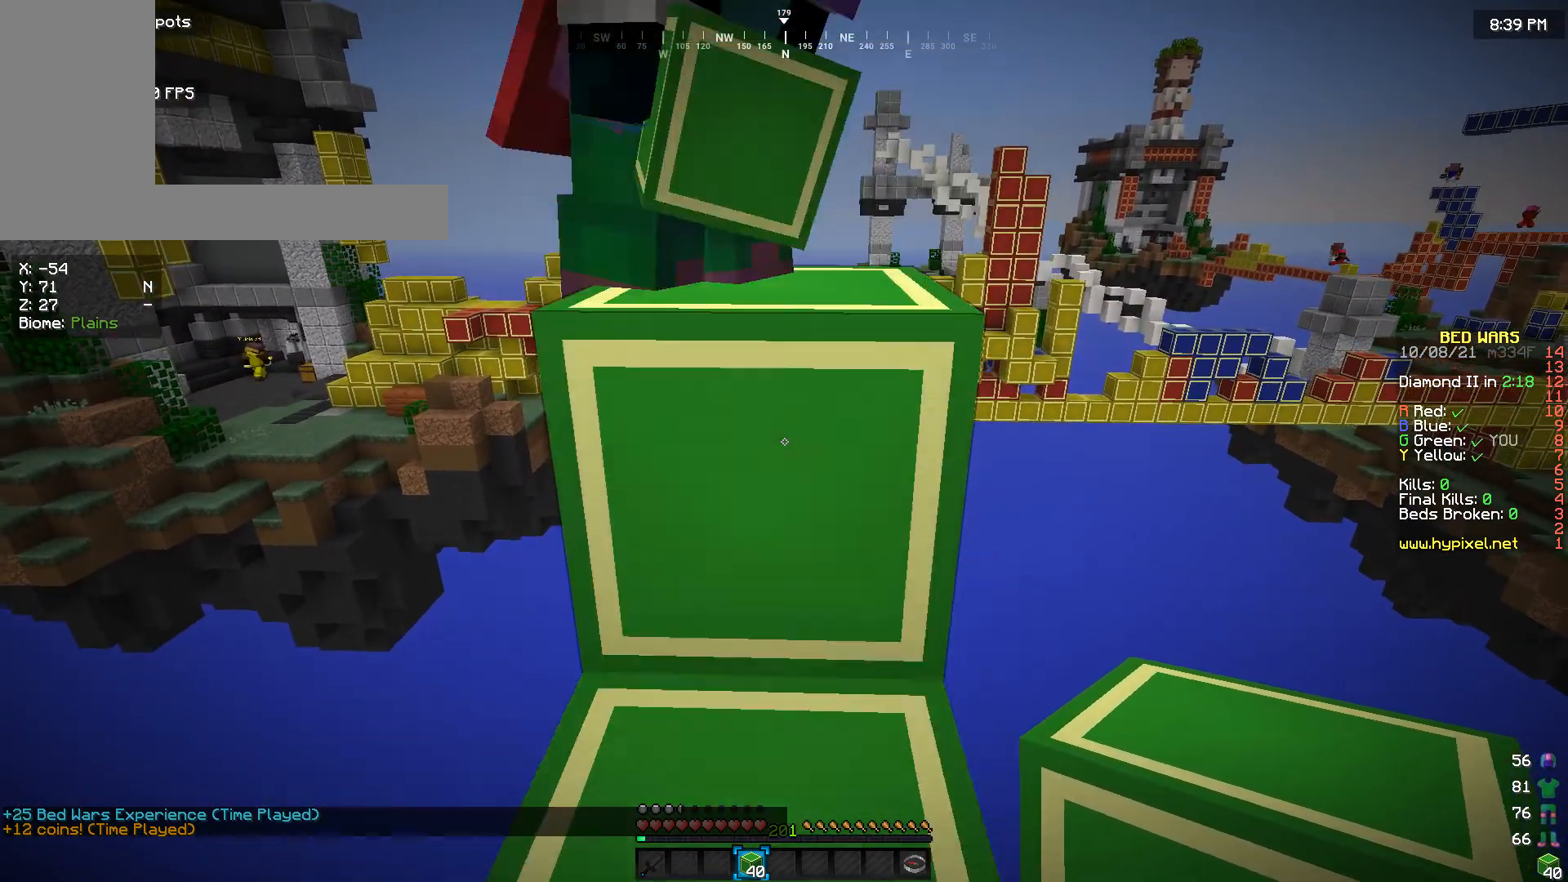
{"keys": [], "mouse": [], "events": [[400, "w", "up"]]}
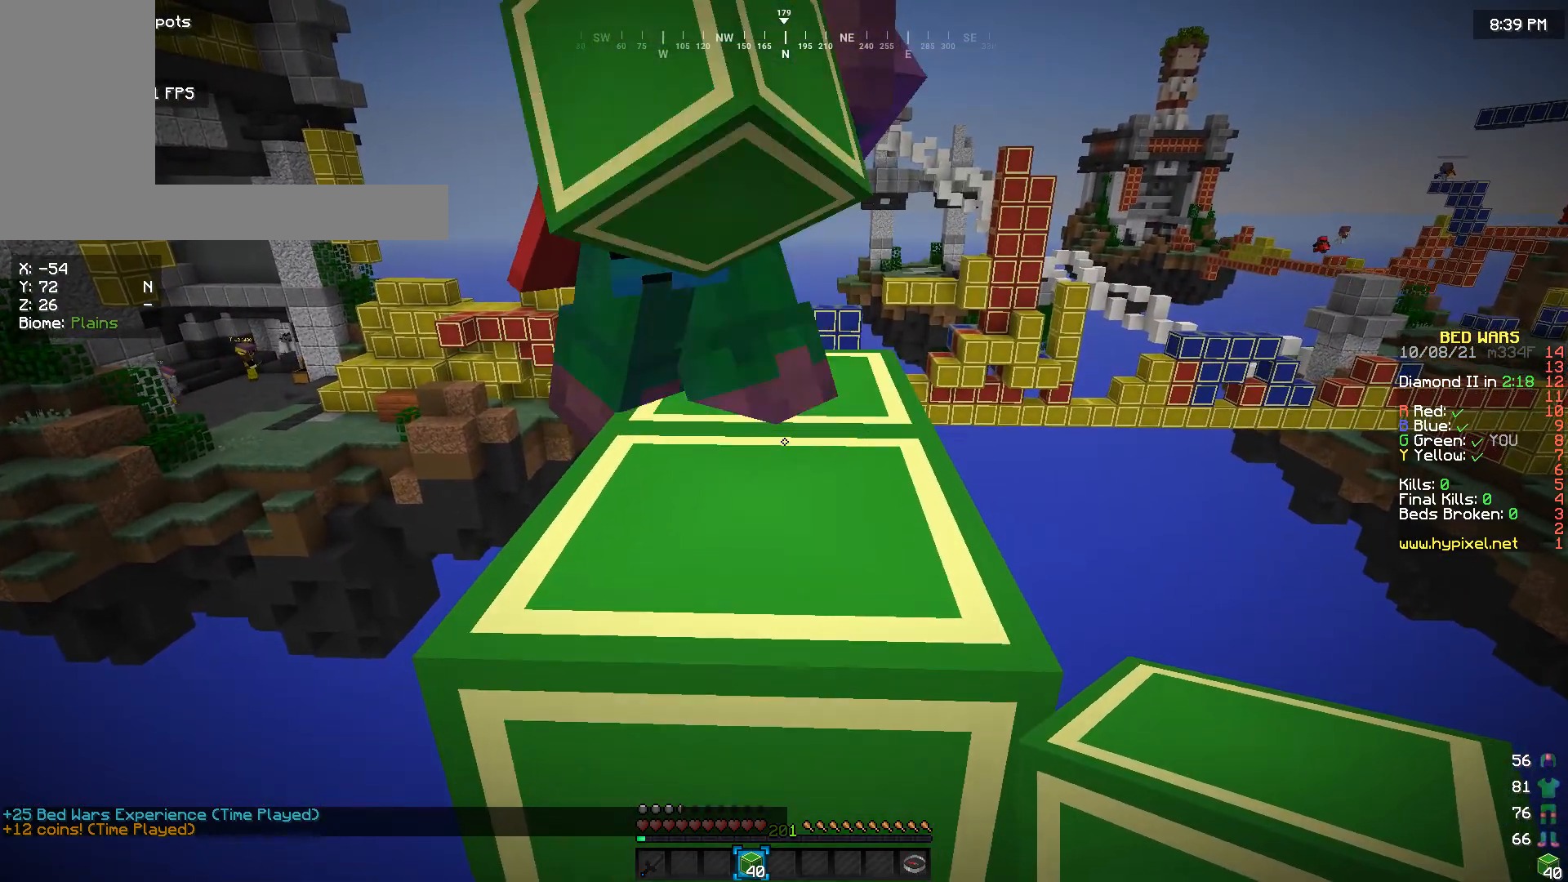
{"keys": ["w"], "mouse": [], "events": [[333, "w", "down"]]}
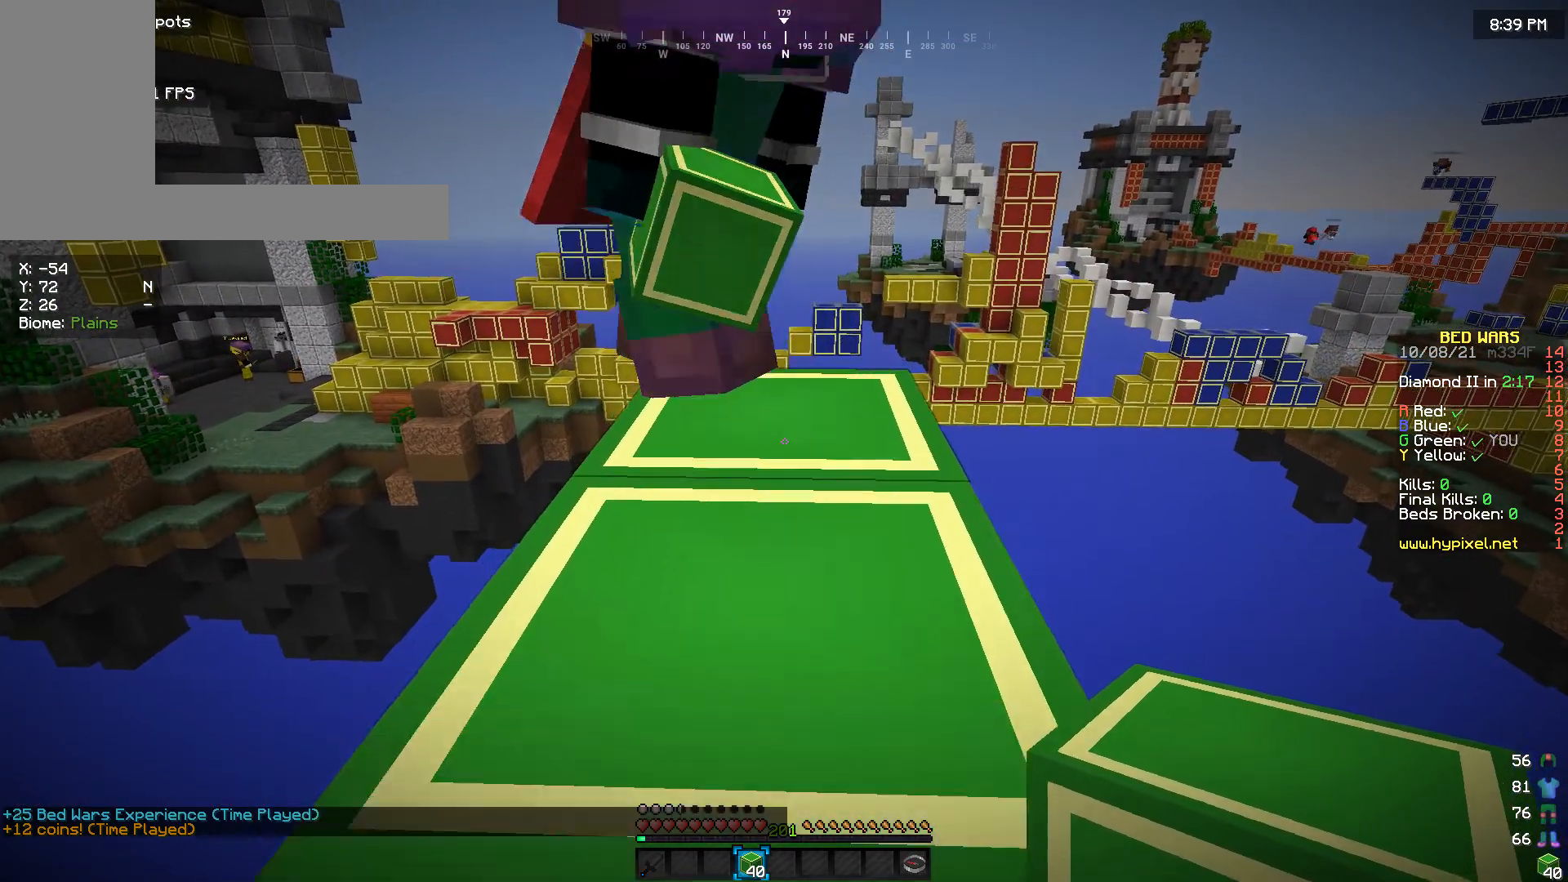
{"keys": [], "mouse": [], "events": [[333, "w", "up"]]}
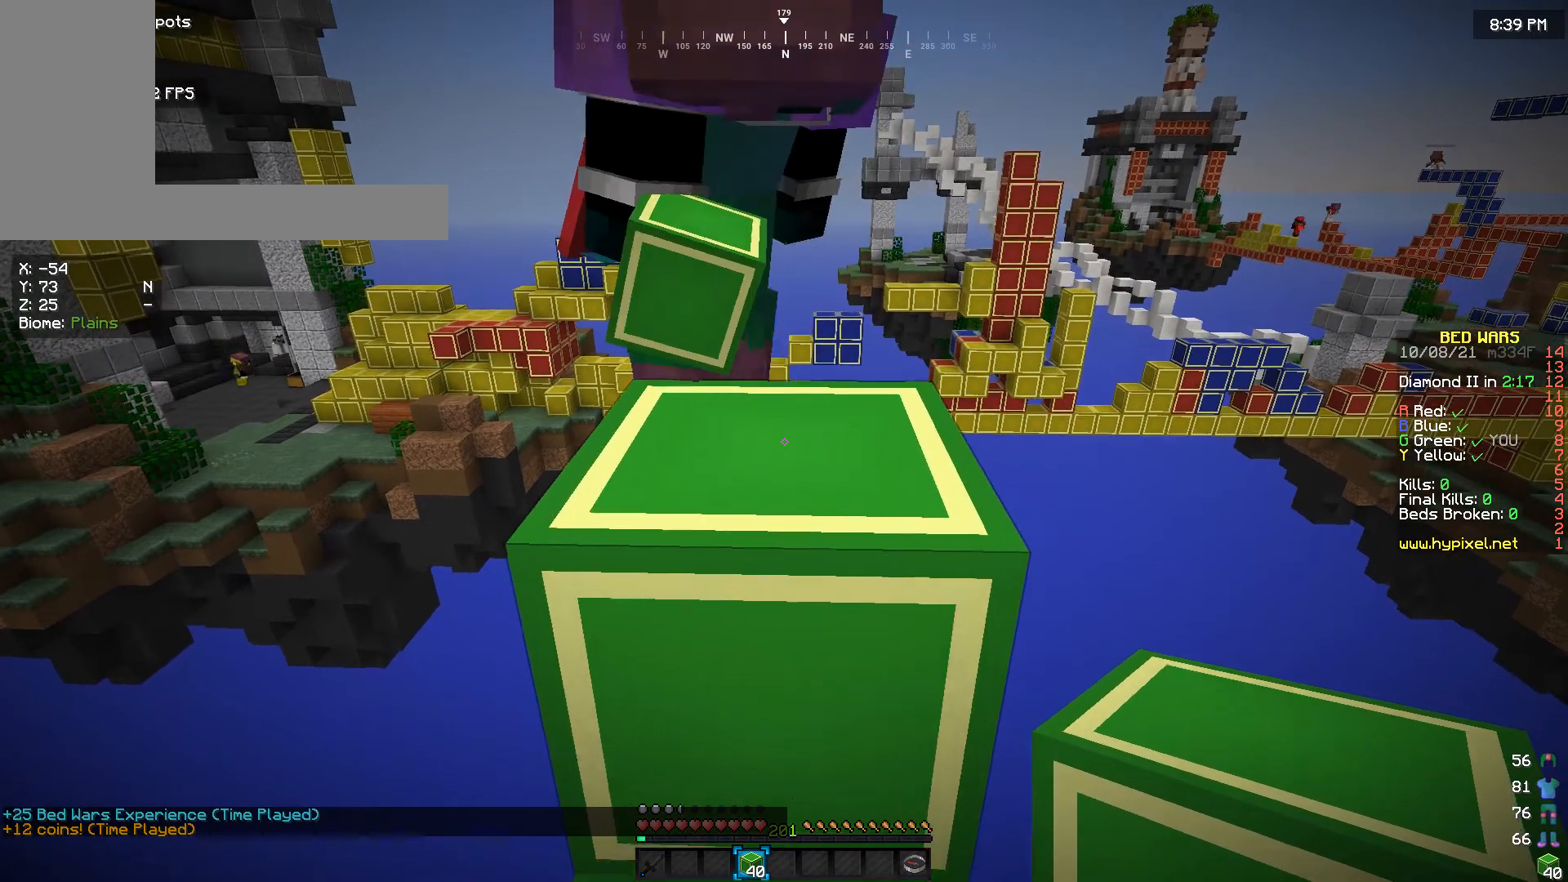
{"keys": ["w"], "mouse": [], "events": [[167, "w", "down"]]}
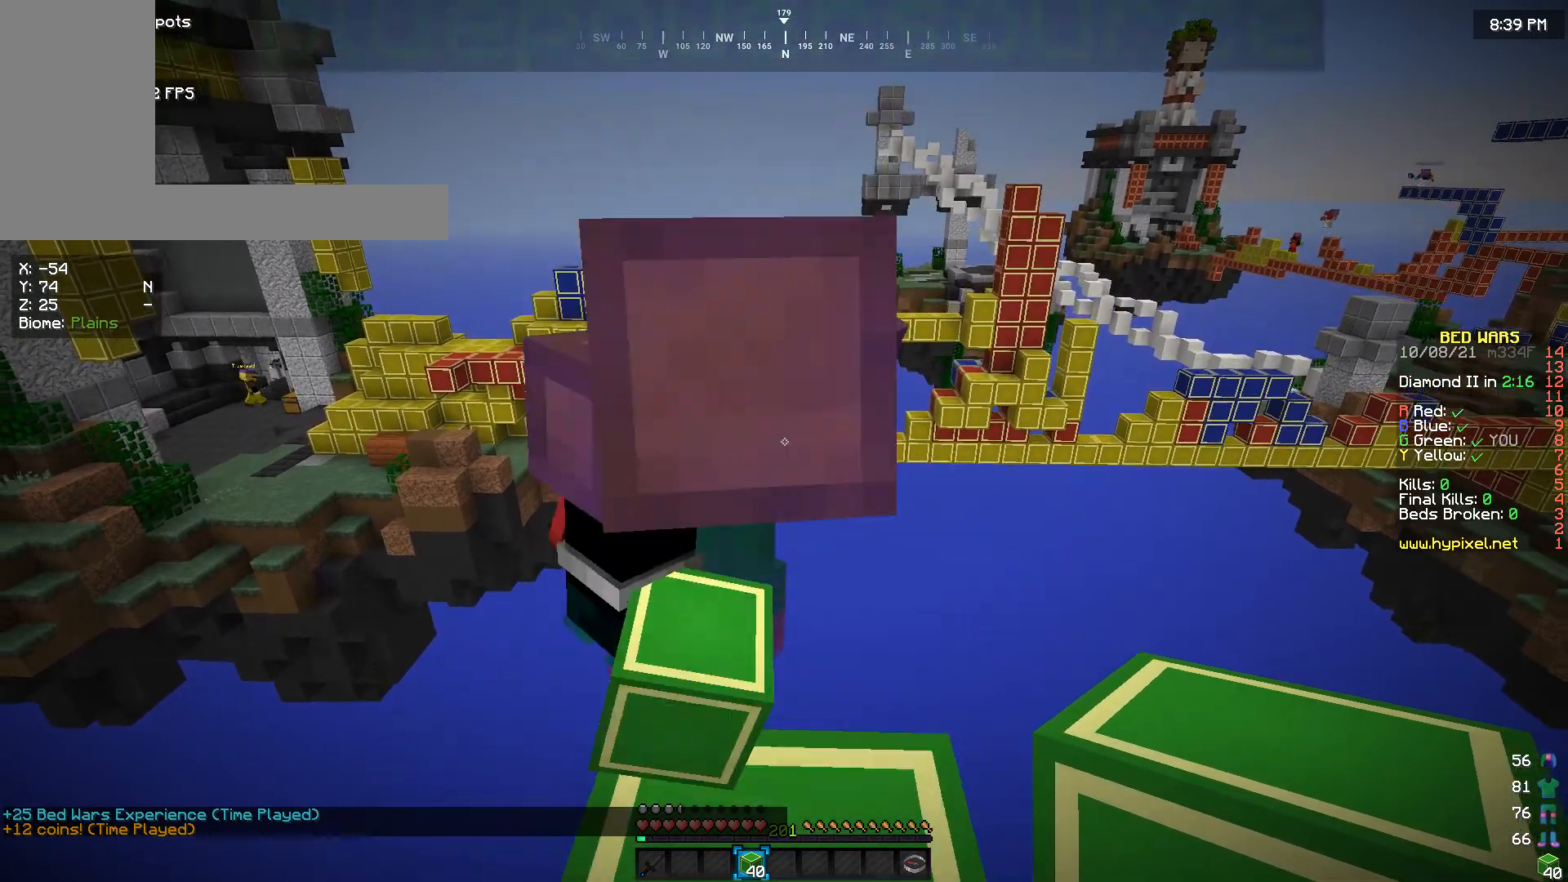
{"keys": [], "mouse": [], "events": [[200, "w", "up"]]}
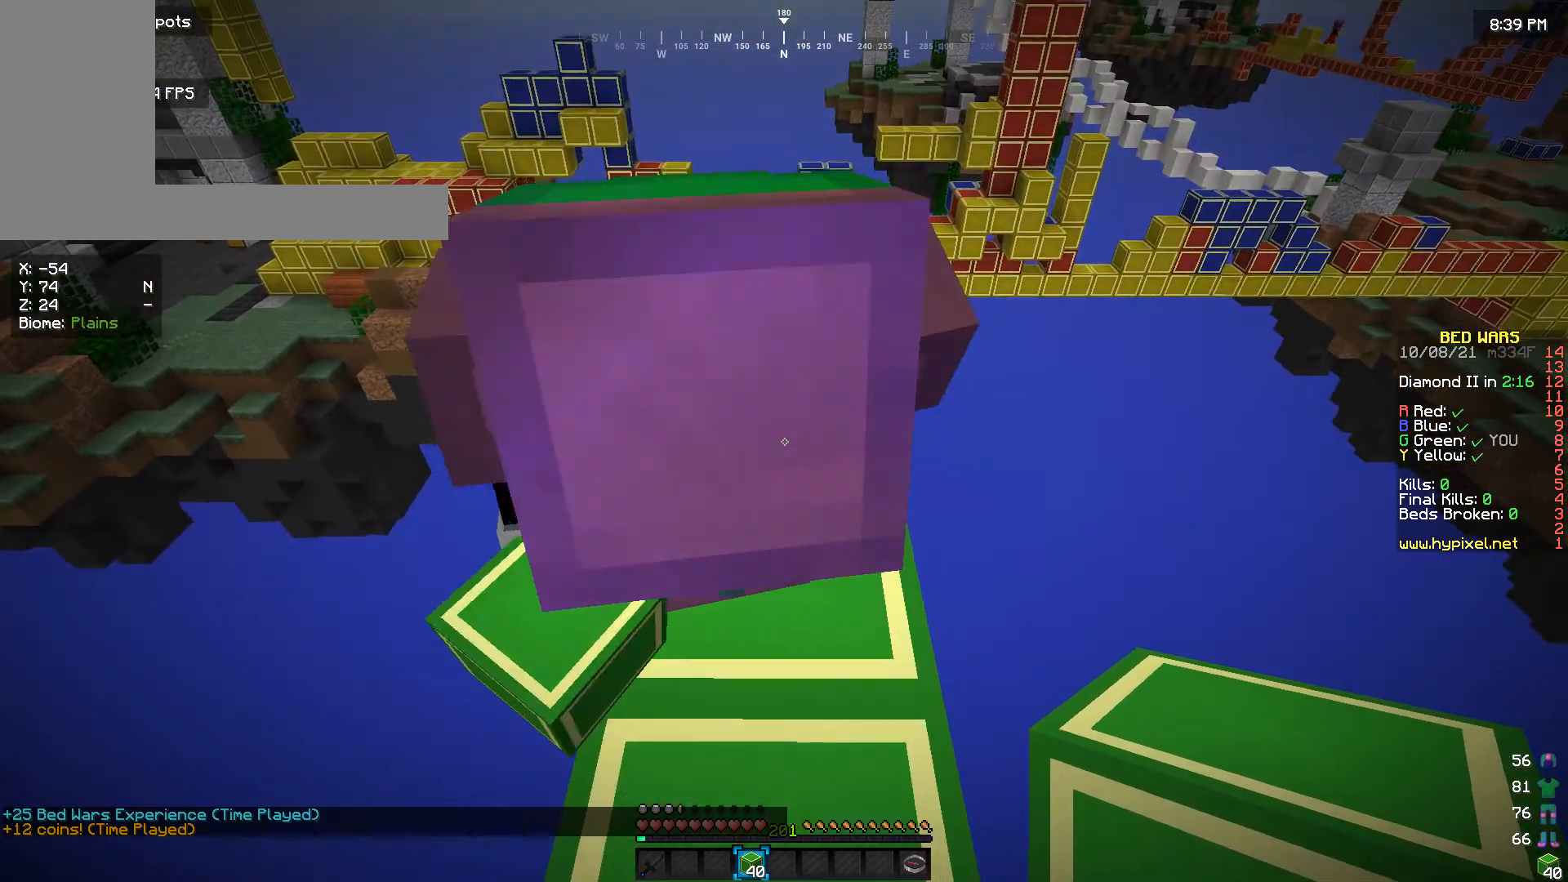
{"keys": [], "mouse": [], "events": []}
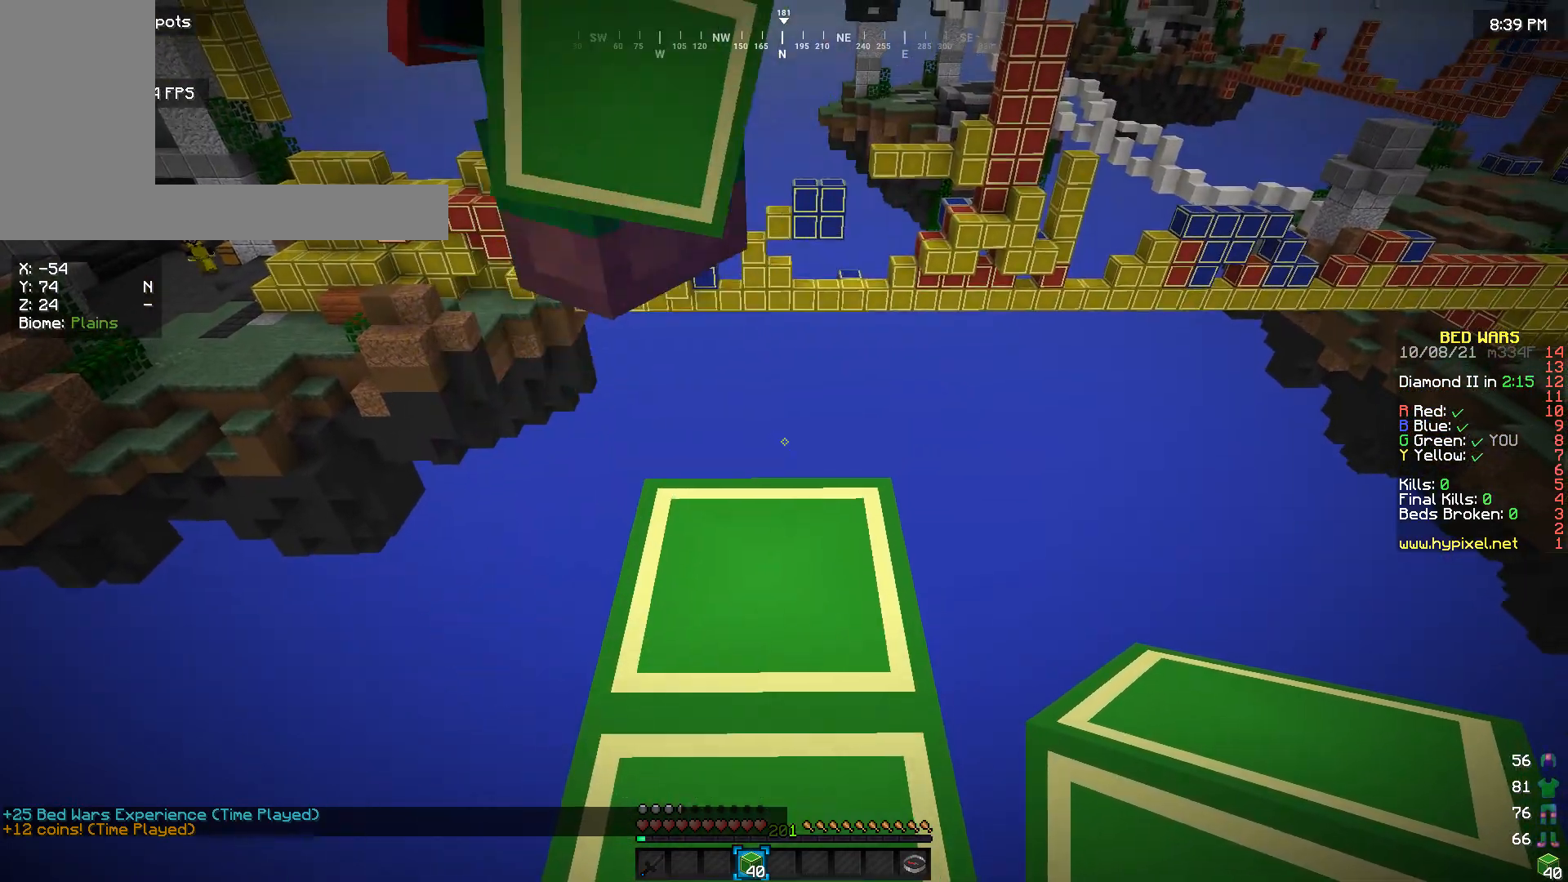
{"keys": [], "mouse": [], "events": []}
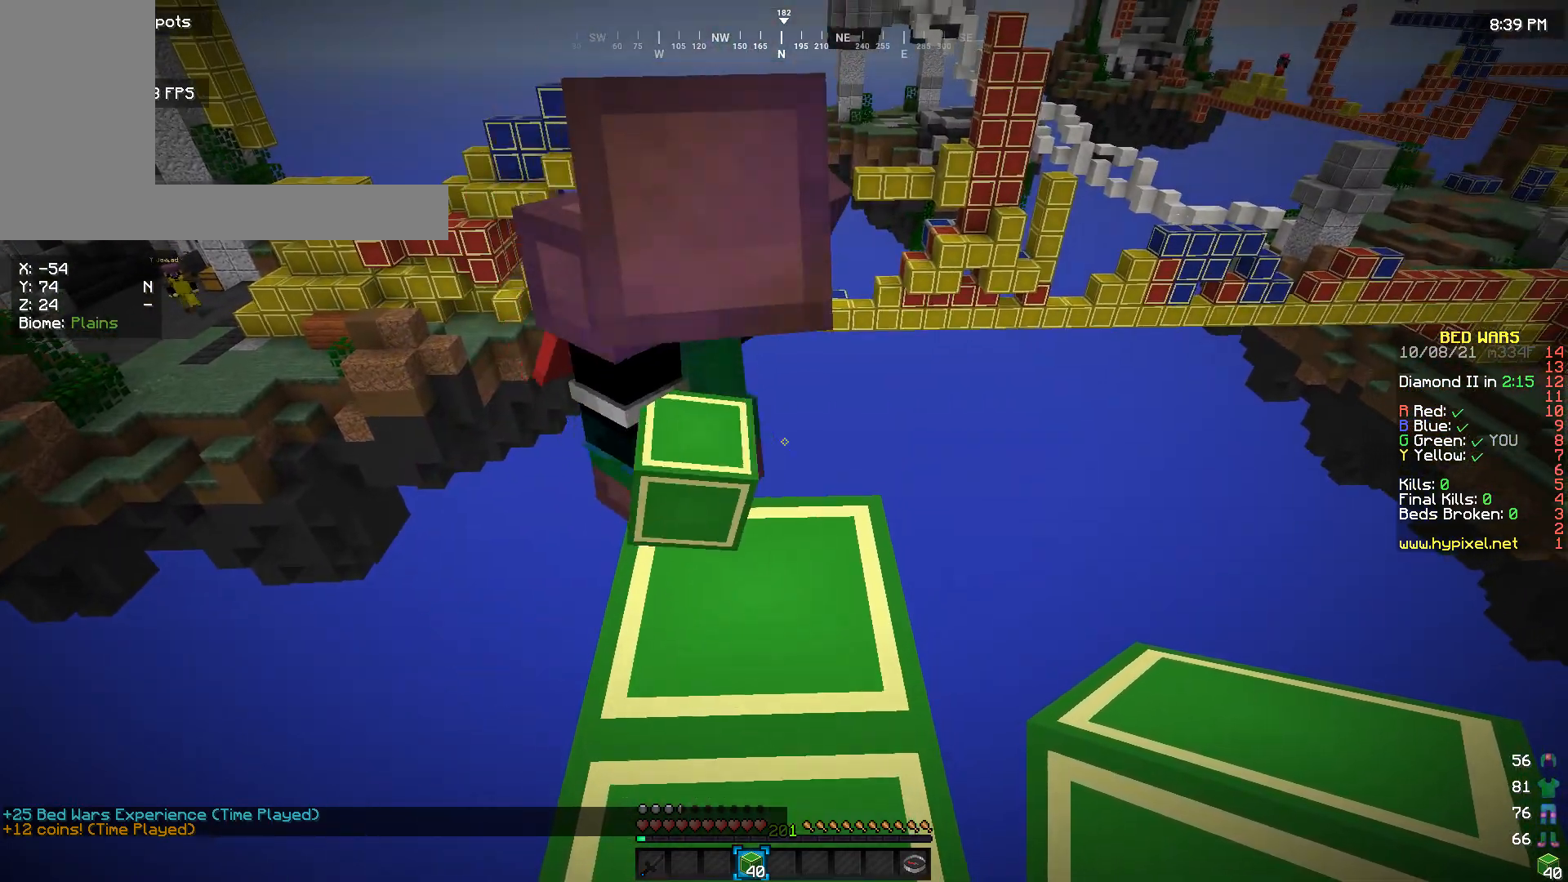
{"keys": [], "mouse": [], "events": []}
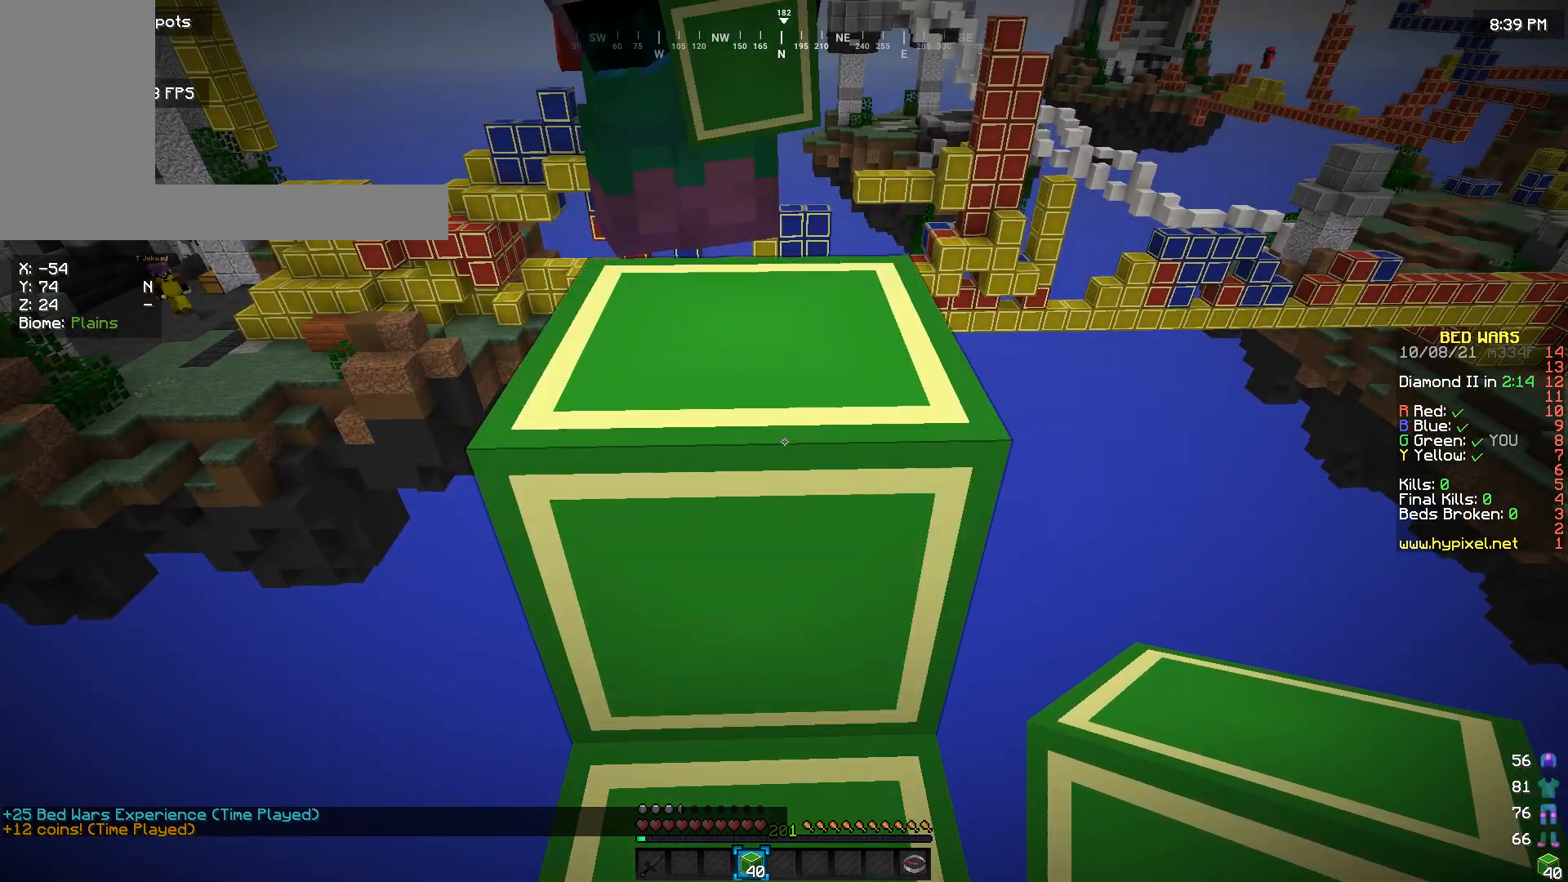
{"keys": ["w"], "mouse": [], "events": [[500, "w", "down"]]}
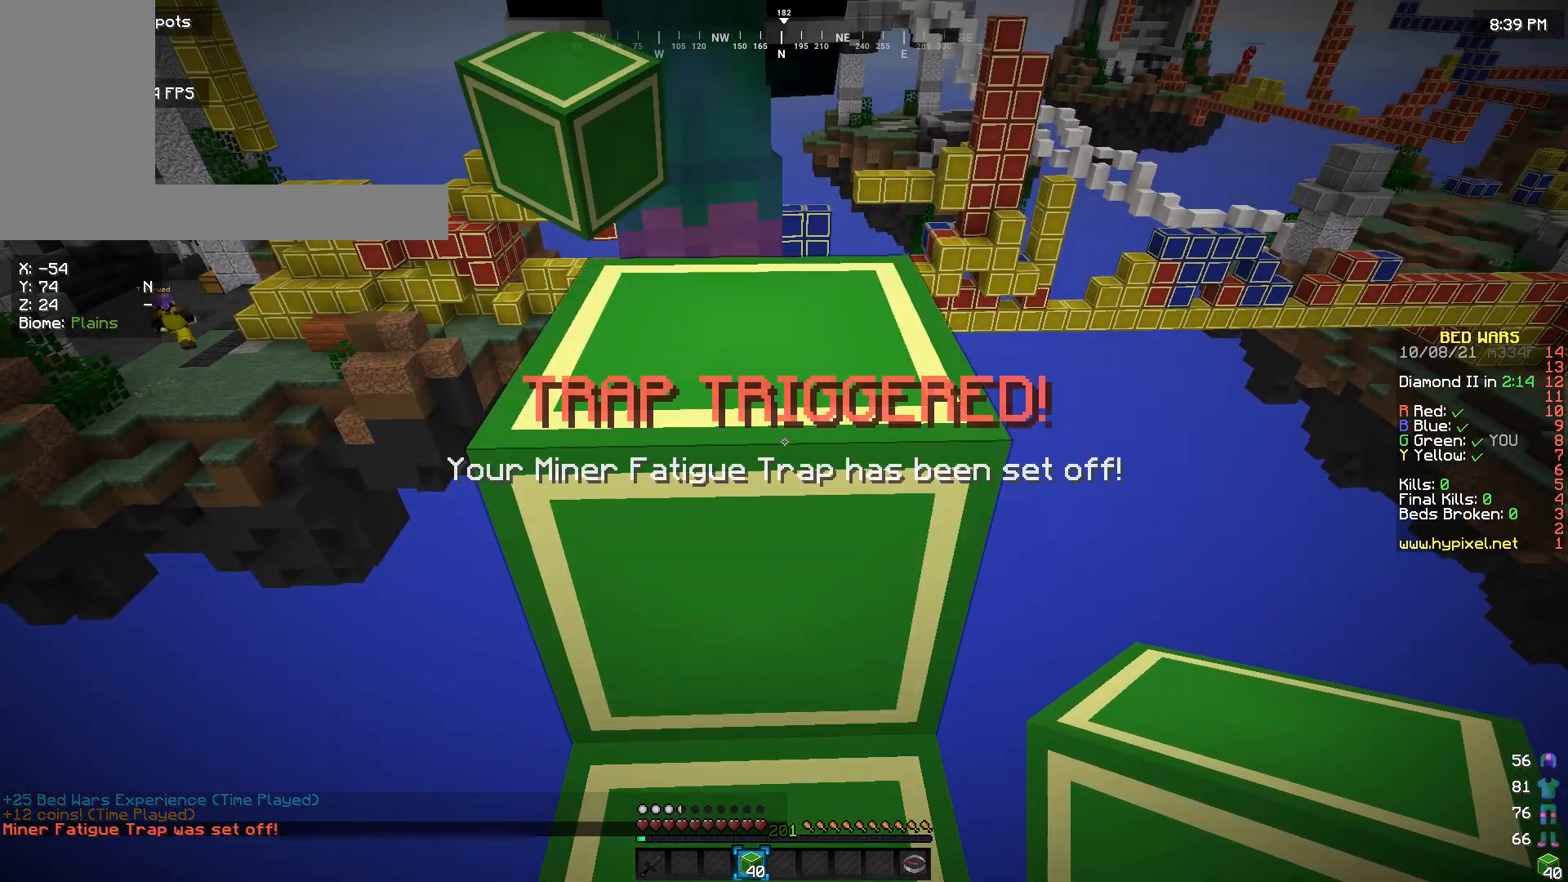
{"keys": [], "mouse": [], "events": [[267, "w", "up"]]}
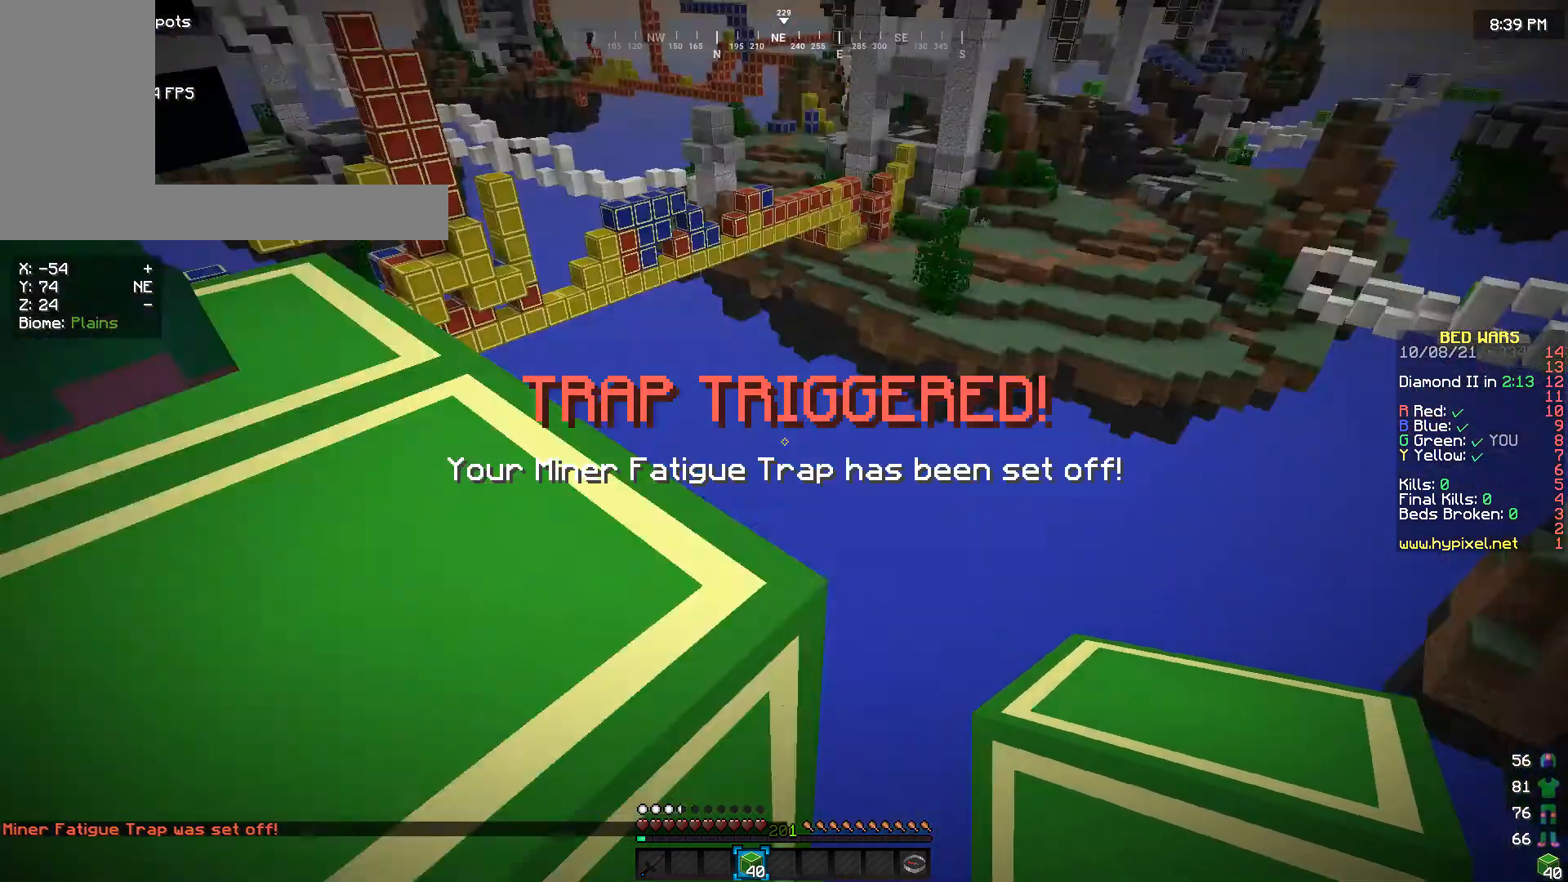
{"keys": ["w"], "mouse": [], "events": [[500, "w", "down"]]}